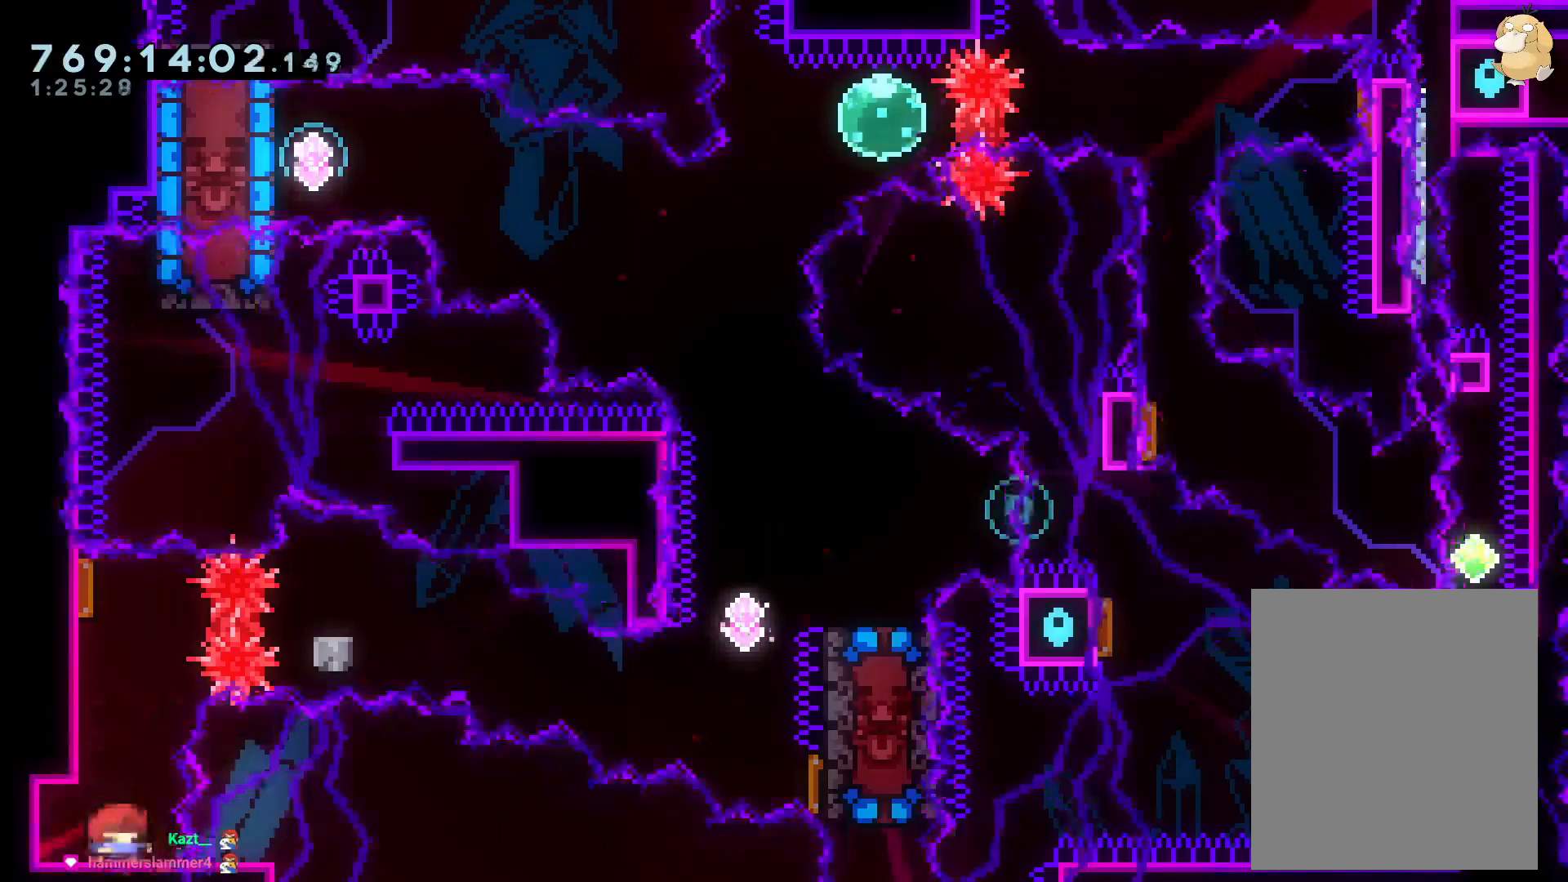
Gameplay with a controller (Nintendo layout); each line is a JSON object with the inputs held at the frame after it. "events" lists button and stick changes between this image and that frame as [ms after this image, input, new state], when the widget could be followed in between. Not read: HOME L3 R3.
{"buttons": ["R1", "DPAD_RIGHT"], "left_stick": "center", "right_stick": "center", "events": [[200, "DPAD_UP", "down"], [233, "Y", "down"], [333, "DPAD_UP", "up"], [350, "Y", "up"], [417, "DPAD_RIGHT", "down"], [467, "R1", "down"]]}
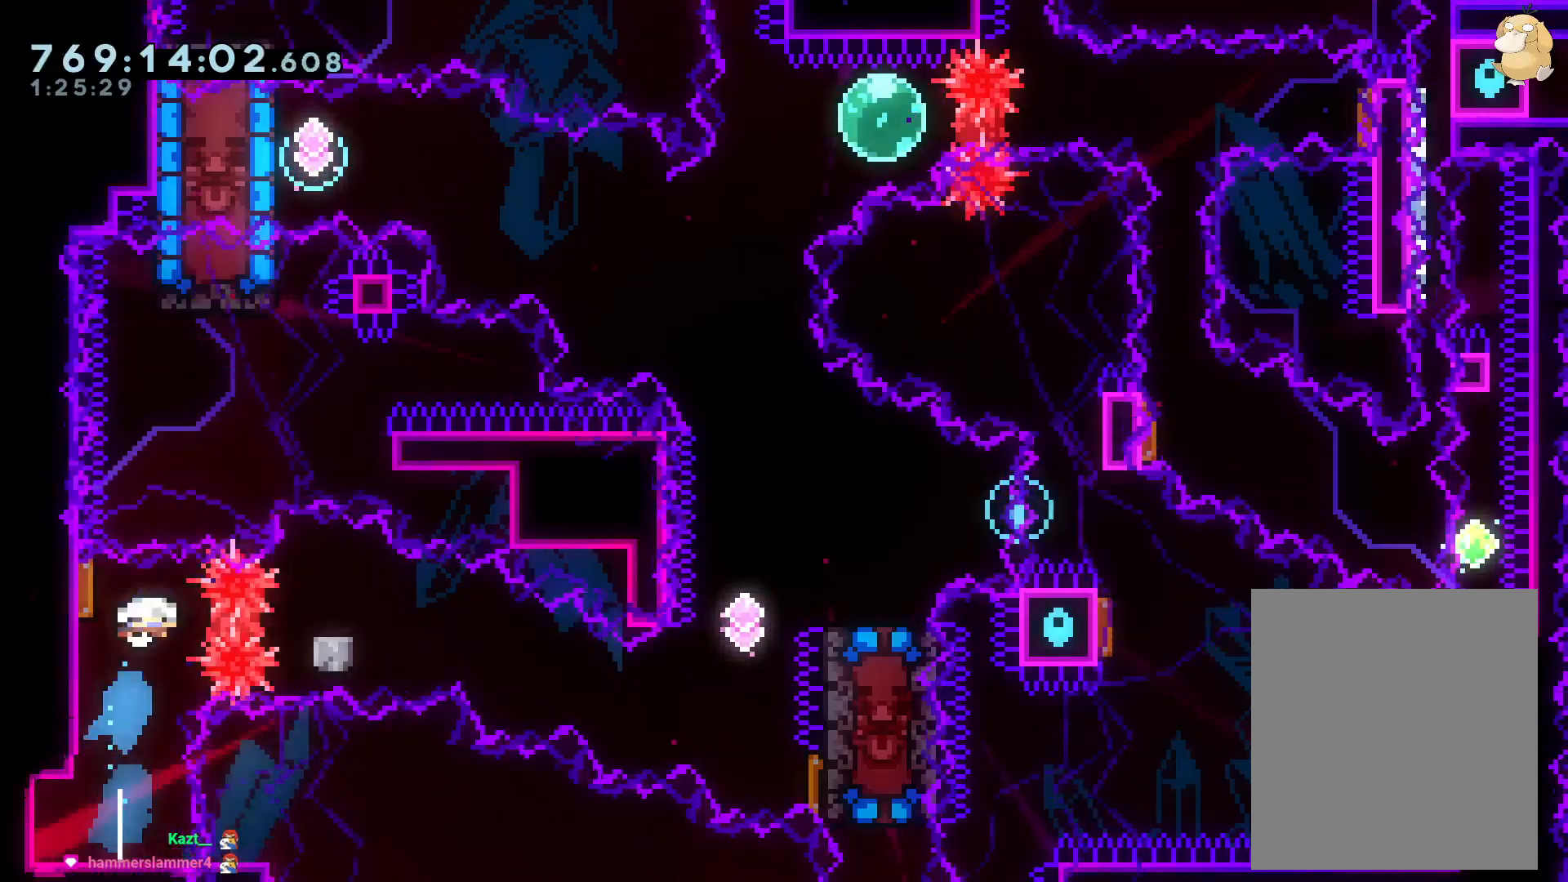
{"buttons": ["Y", "DPAD_UP", "DPAD_RIGHT"], "left_stick": "center", "right_stick": "center", "events": [[67, "R1", "up"], [133, "B", "down"], [150, "DPAD_DOWN", "down"], [217, "Y", "down"], [283, "B", "up"], [433, "Y", "up"], [450, "DPAD_DOWN", "up"], [483, "DPAD_UP", "down"], [500, "Y", "down"]]}
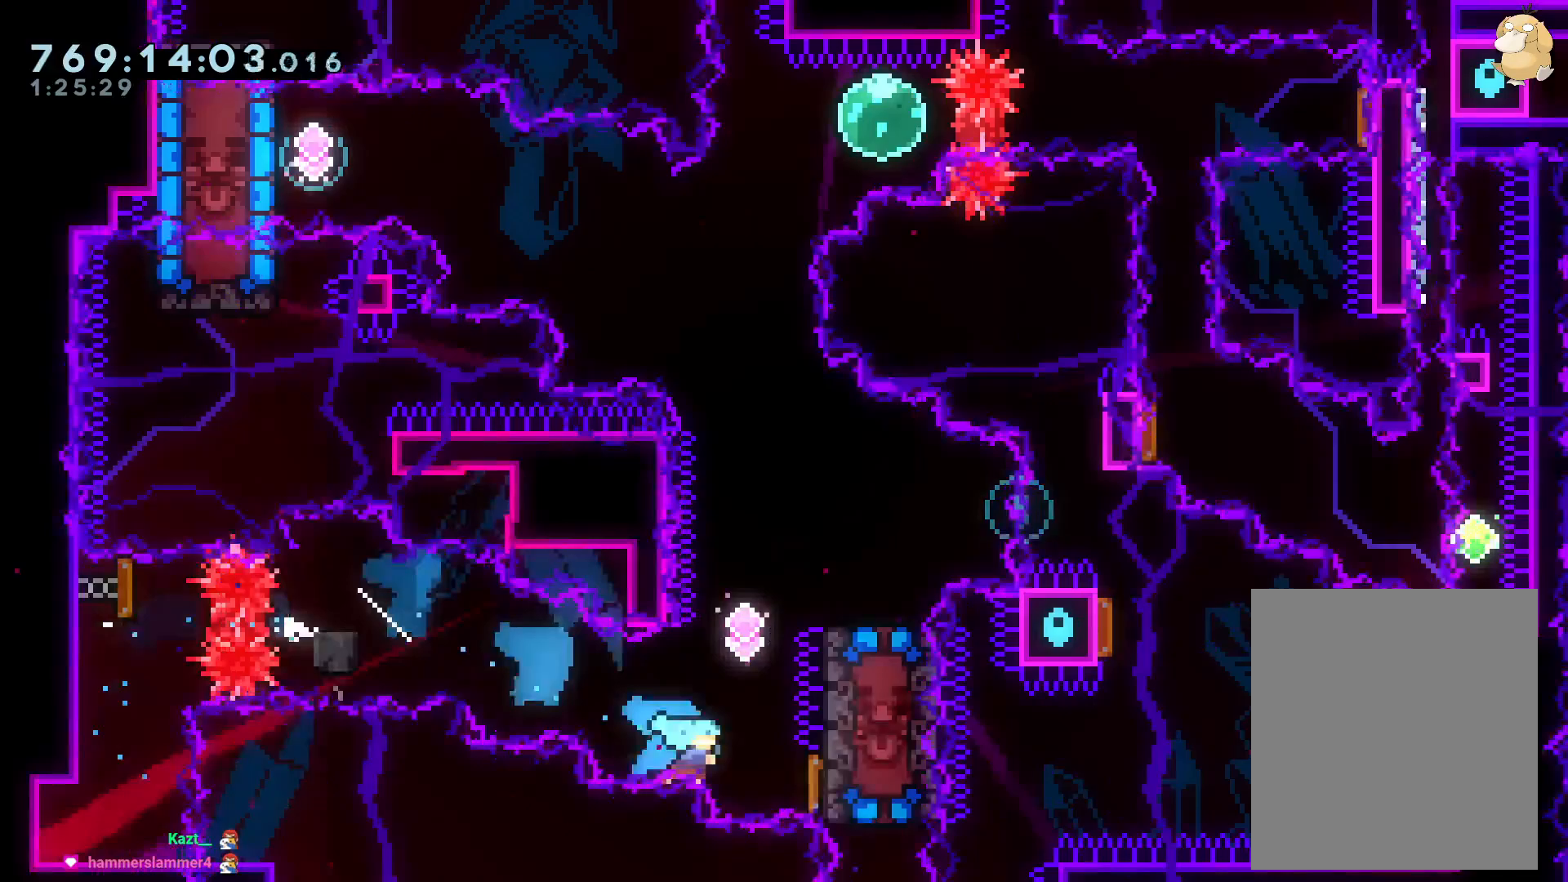
{"buttons": ["Y", "DPAD_DOWN", "DPAD_RIGHT"], "left_stick": "center", "right_stick": "center", "events": [[17, "DPAD_RIGHT", "up"], [167, "DPAD_UP", "up"], [183, "Y", "up"], [300, "DPAD_RIGHT", "down"], [383, "DPAD_DOWN", "down"], [467, "Y", "down"]]}
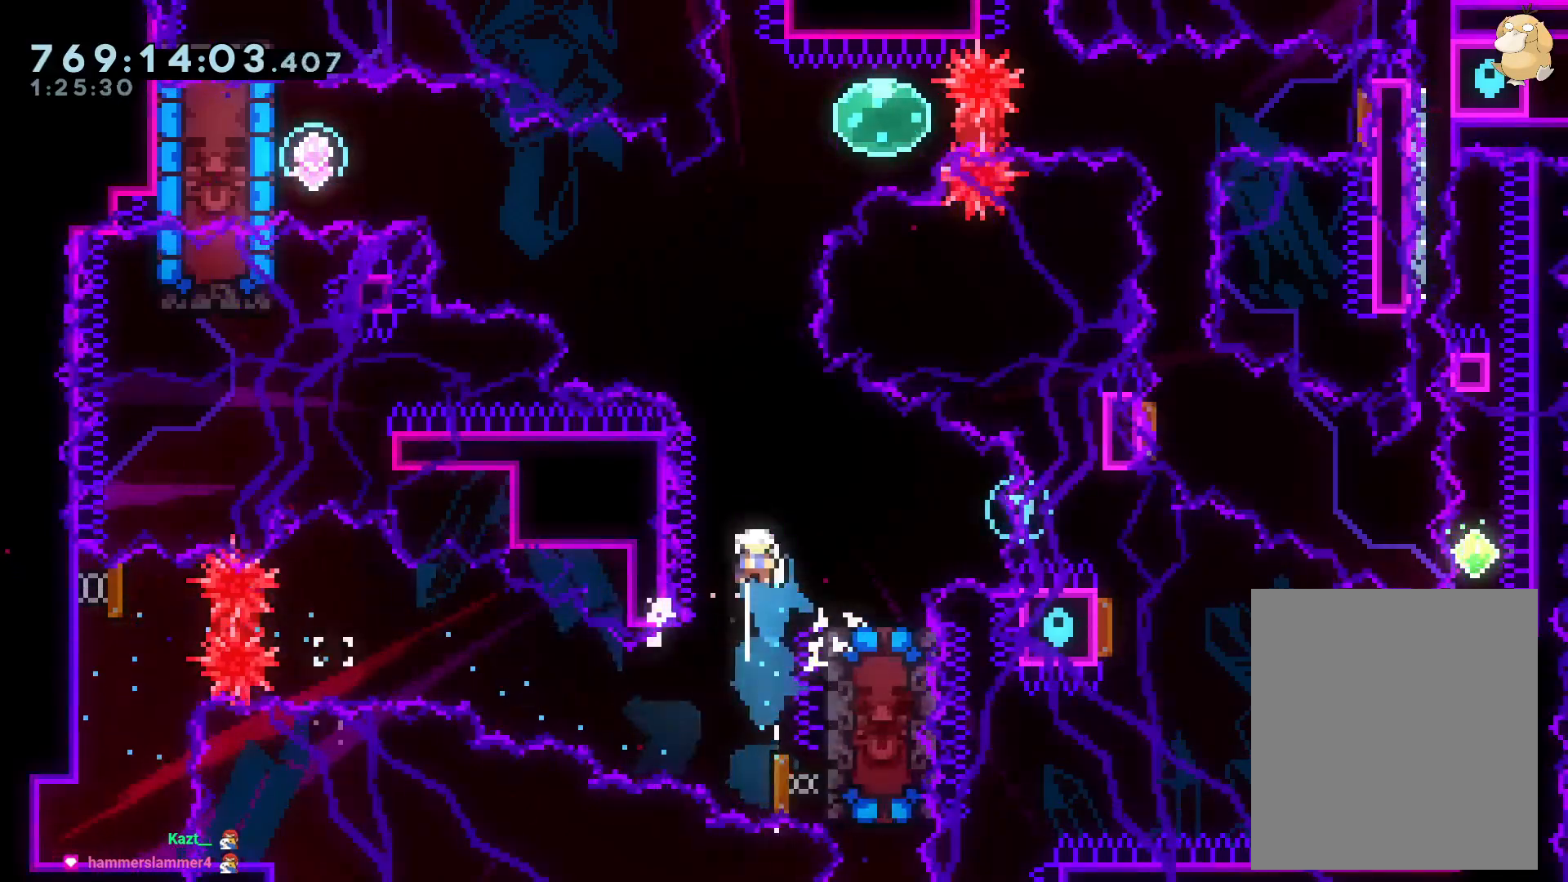
{"buttons": ["DPAD_DOWN"], "left_stick": "center", "right_stick": "center", "events": [[183, "Y", "up"], [217, "DPAD_DOWN", "up"], [417, "DPAD_DOWN", "down"], [500, "DPAD_RIGHT", "up"]]}
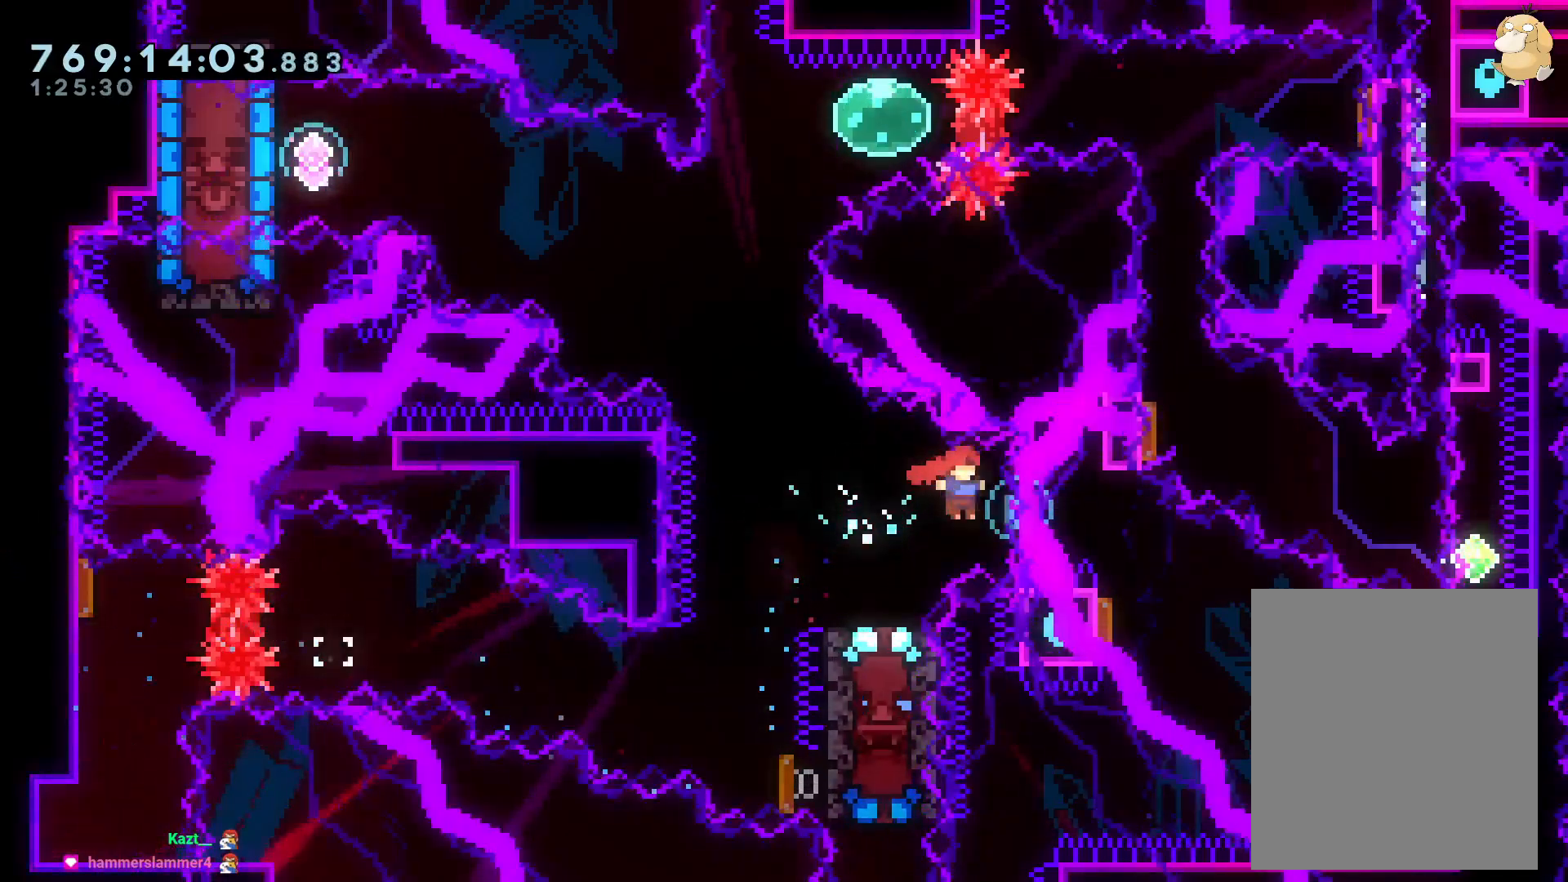
{"buttons": ["B", "DPAD_LEFT"], "left_stick": "center", "right_stick": "center", "events": [[17, "DPAD_DOWN", "up"], [83, "DPAD_LEFT", "down"], [100, "Y", "down"], [233, "DPAD_LEFT", "up"], [233, "Y", "up"], [317, "B", "down"], [400, "DPAD_LEFT", "down"]]}
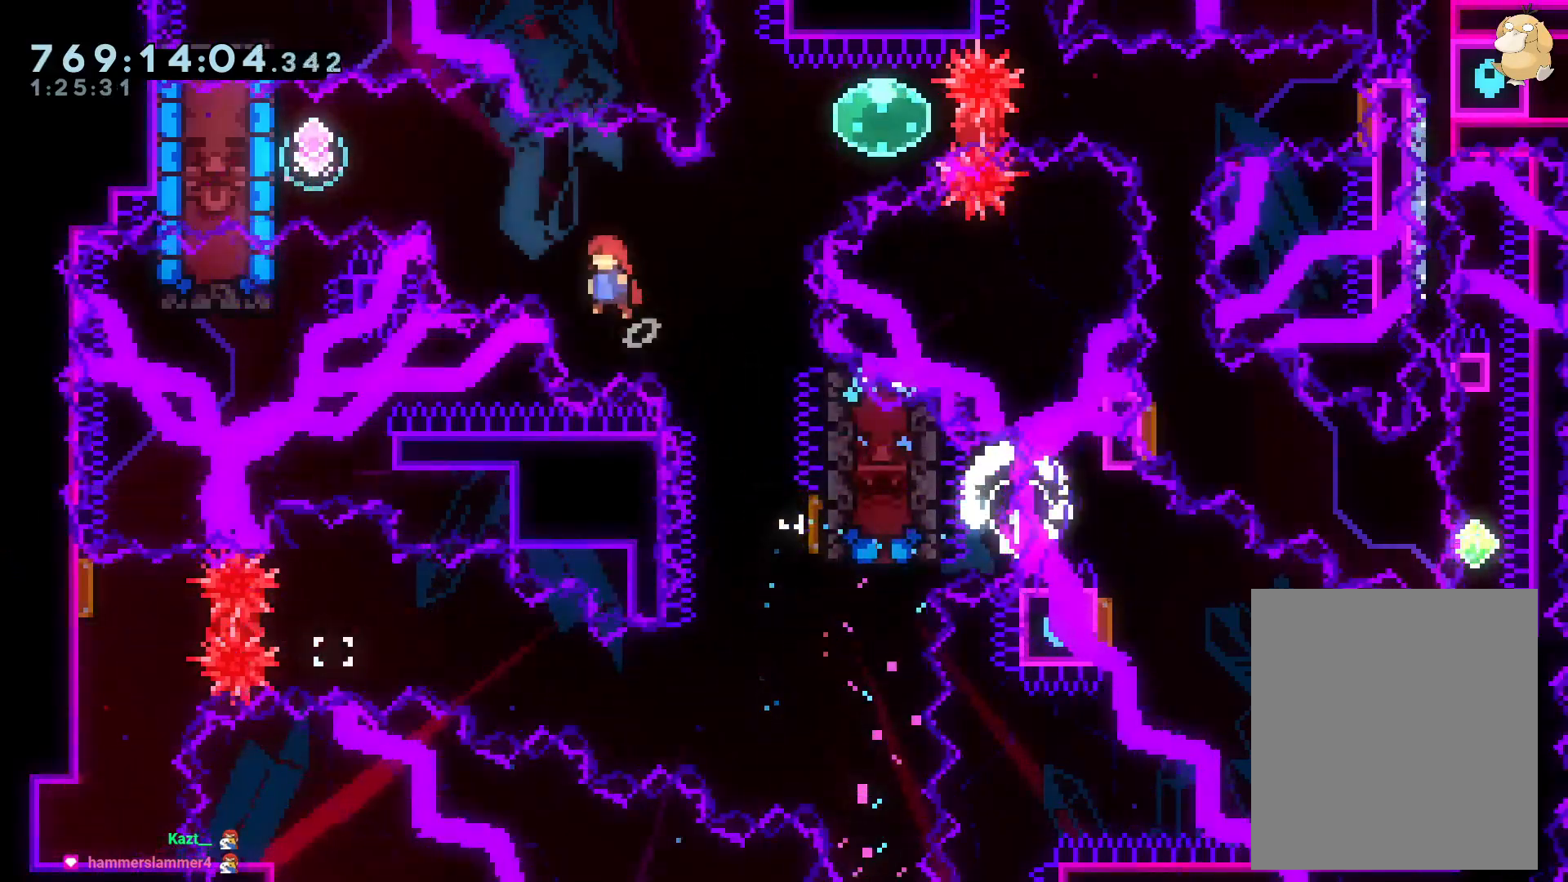
{"buttons": ["Y", "DPAD_LEFT"], "left_stick": "center", "right_stick": "center", "events": [[233, "Y", "down"], [283, "B", "up"], [383, "Y", "up"], [483, "Y", "down"]]}
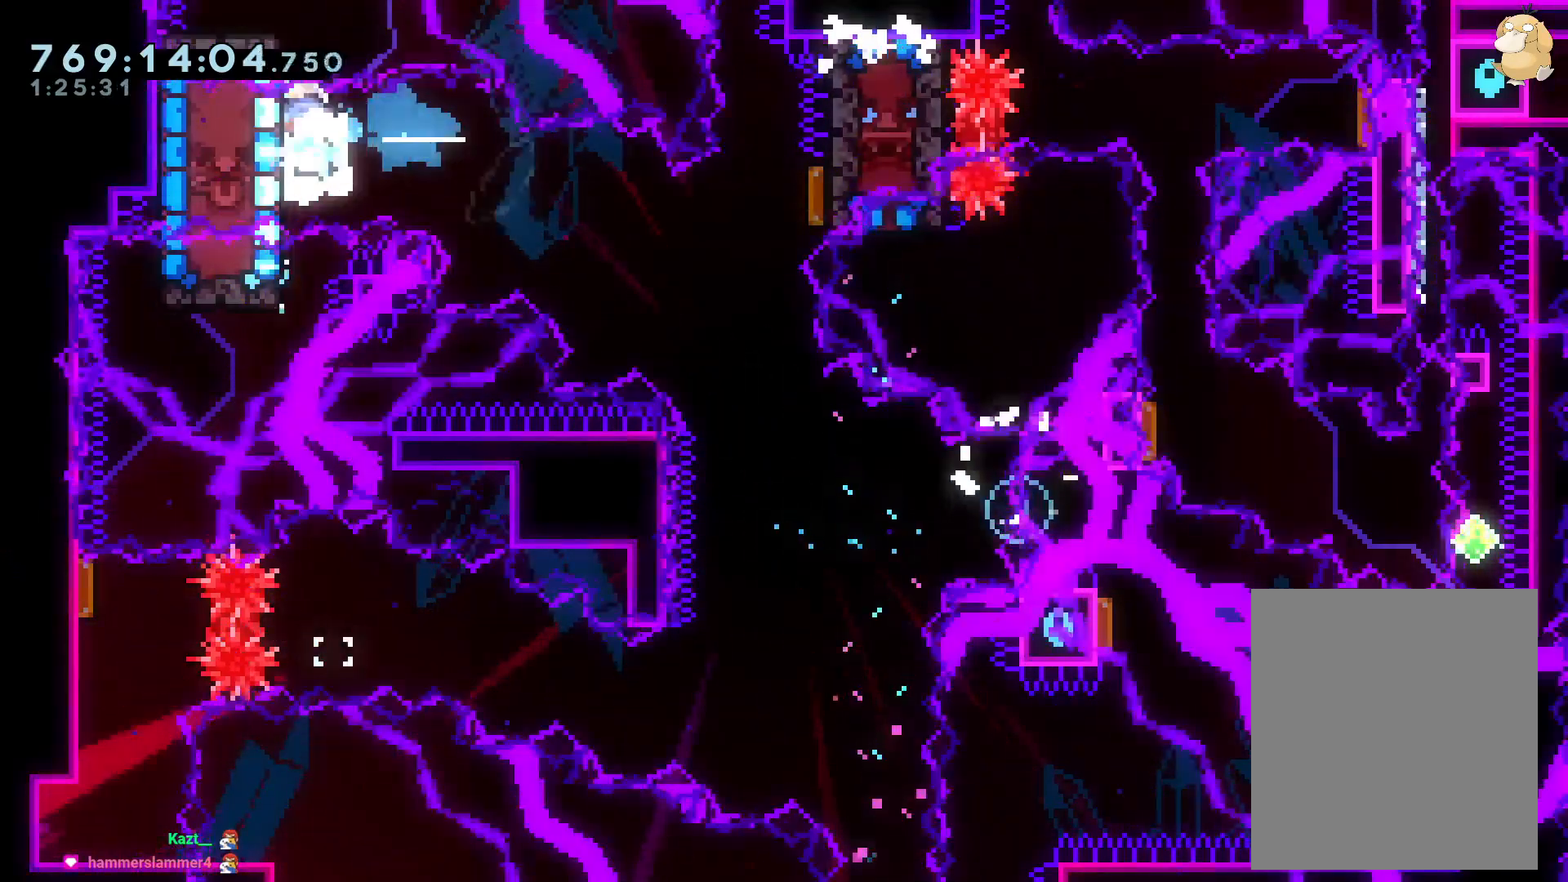
{"buttons": ["L2", "DPAD_LEFT"], "left_stick": "center", "right_stick": "center", "events": [[17, "Y", "up"], [83, "L2", "down"]]}
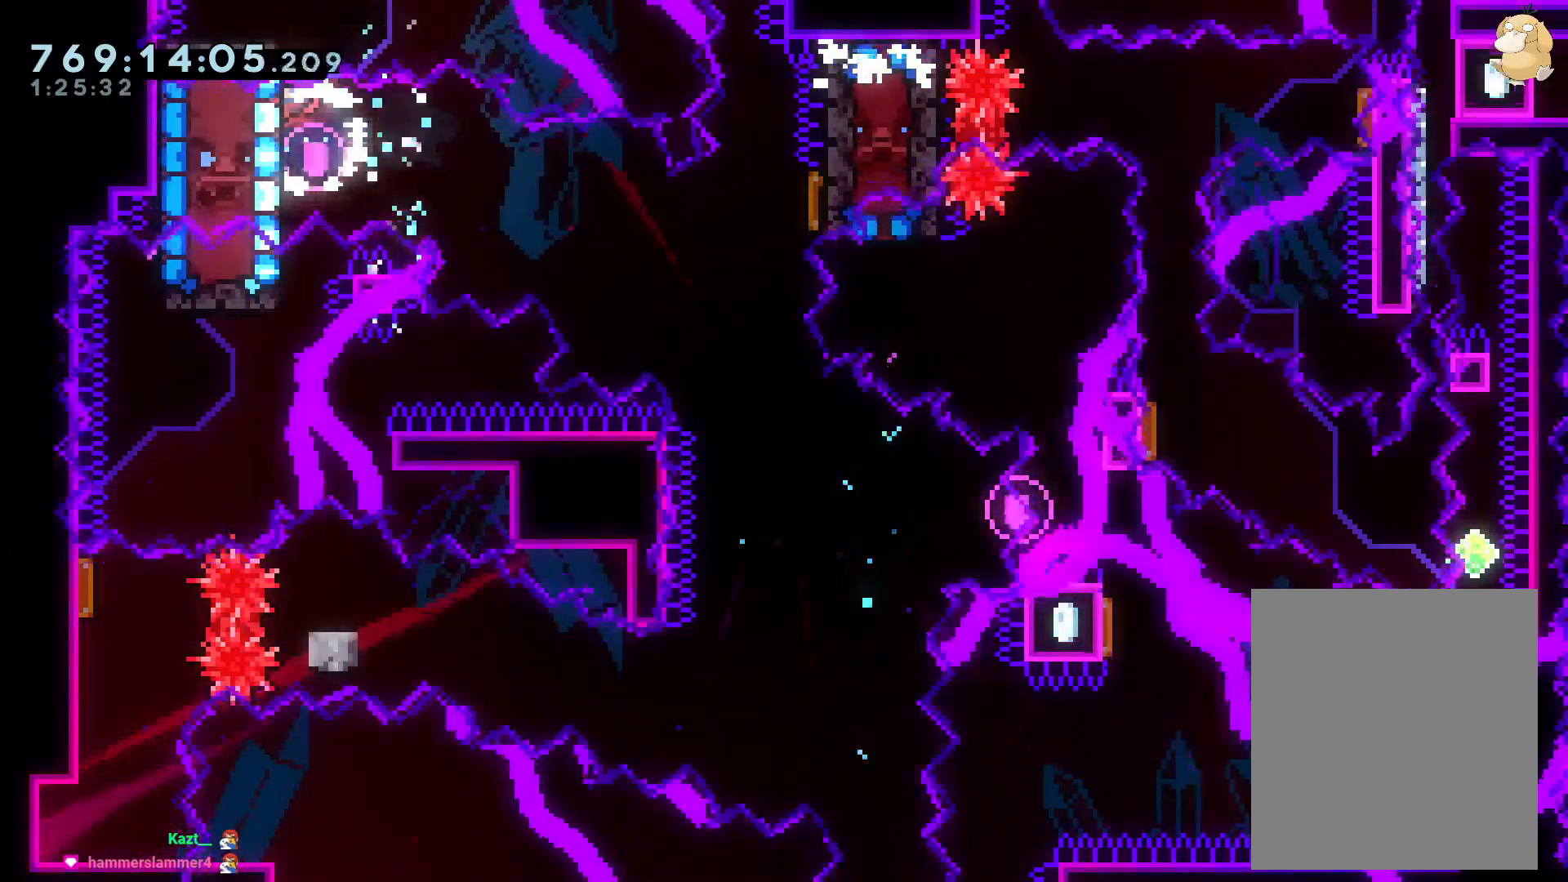
{"buttons": ["L2", "DPAD_DOWN", "DPAD_RIGHT"], "left_stick": "center", "right_stick": "center", "events": [[33, "DPAD_LEFT", "up"], [50, "DPAD_DOWN", "down"], [250, "B", "down"], [300, "DPAD_RIGHT", "down"], [300, "Y", "down"], [350, "B", "up"], [467, "Y", "up"]]}
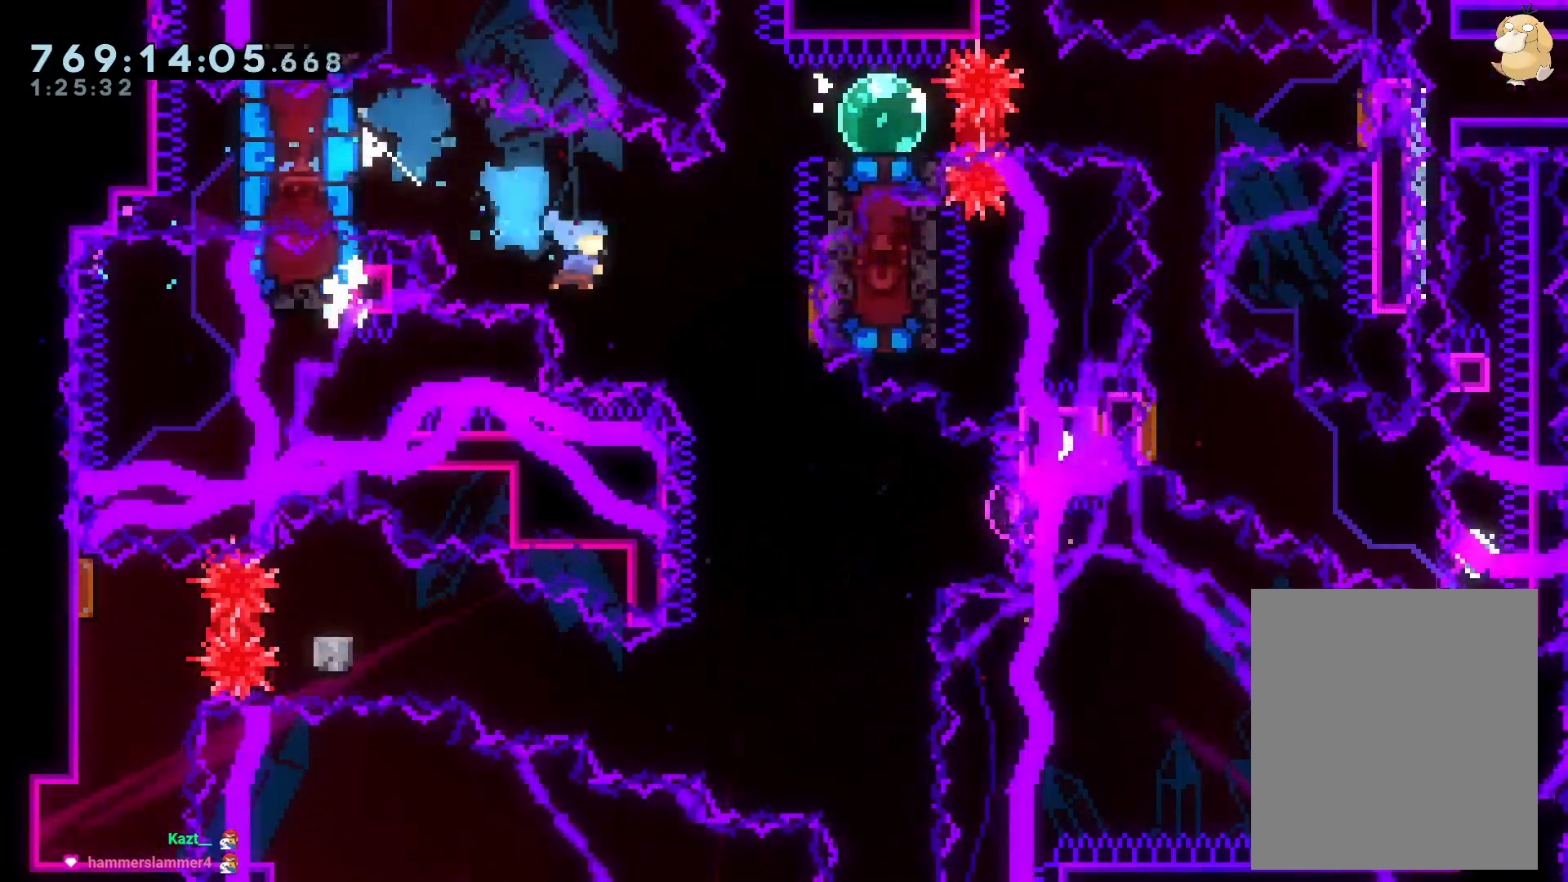
{"buttons": ["DPAD_RIGHT"], "left_stick": "center", "right_stick": "center", "events": [[50, "L2", "up"], [100, "DPAD_DOWN", "up"], [117, "DPAD_RIGHT", "up"], [117, "DPAD_UP", "down"], [150, "Y", "down"], [267, "DPAD_RIGHT", "down"], [317, "Y", "up"], [483, "DPAD_UP", "up"]]}
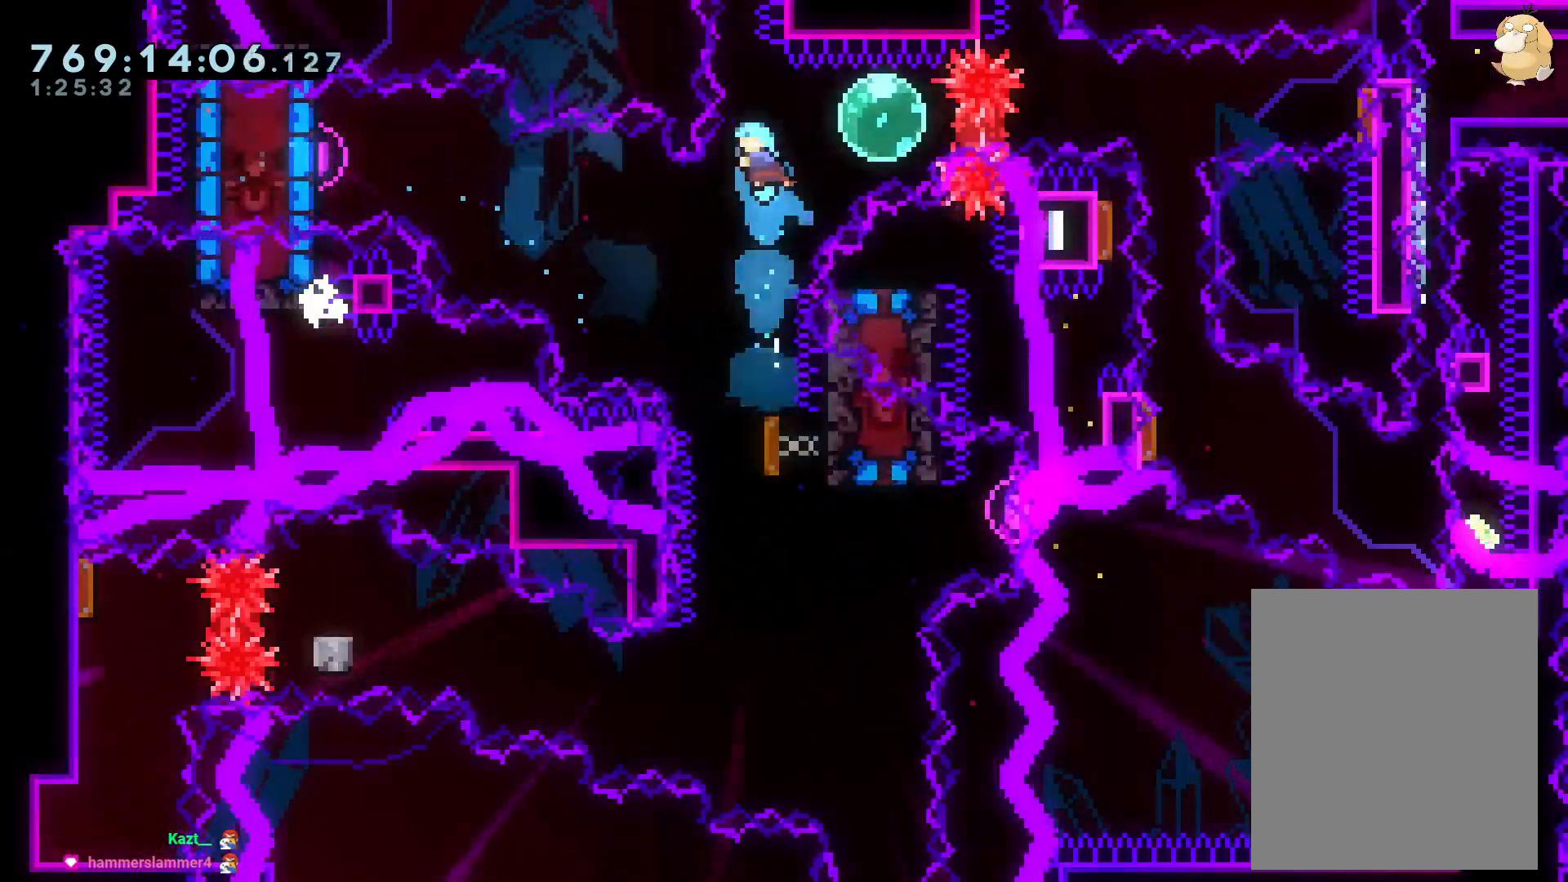
{"buttons": ["DPAD_DOWN"], "left_stick": "center", "right_stick": "center", "events": [[83, "Y", "down"], [233, "Y", "up"], [383, "DPAD_RIGHT", "up"], [450, "DPAD_DOWN", "down"]]}
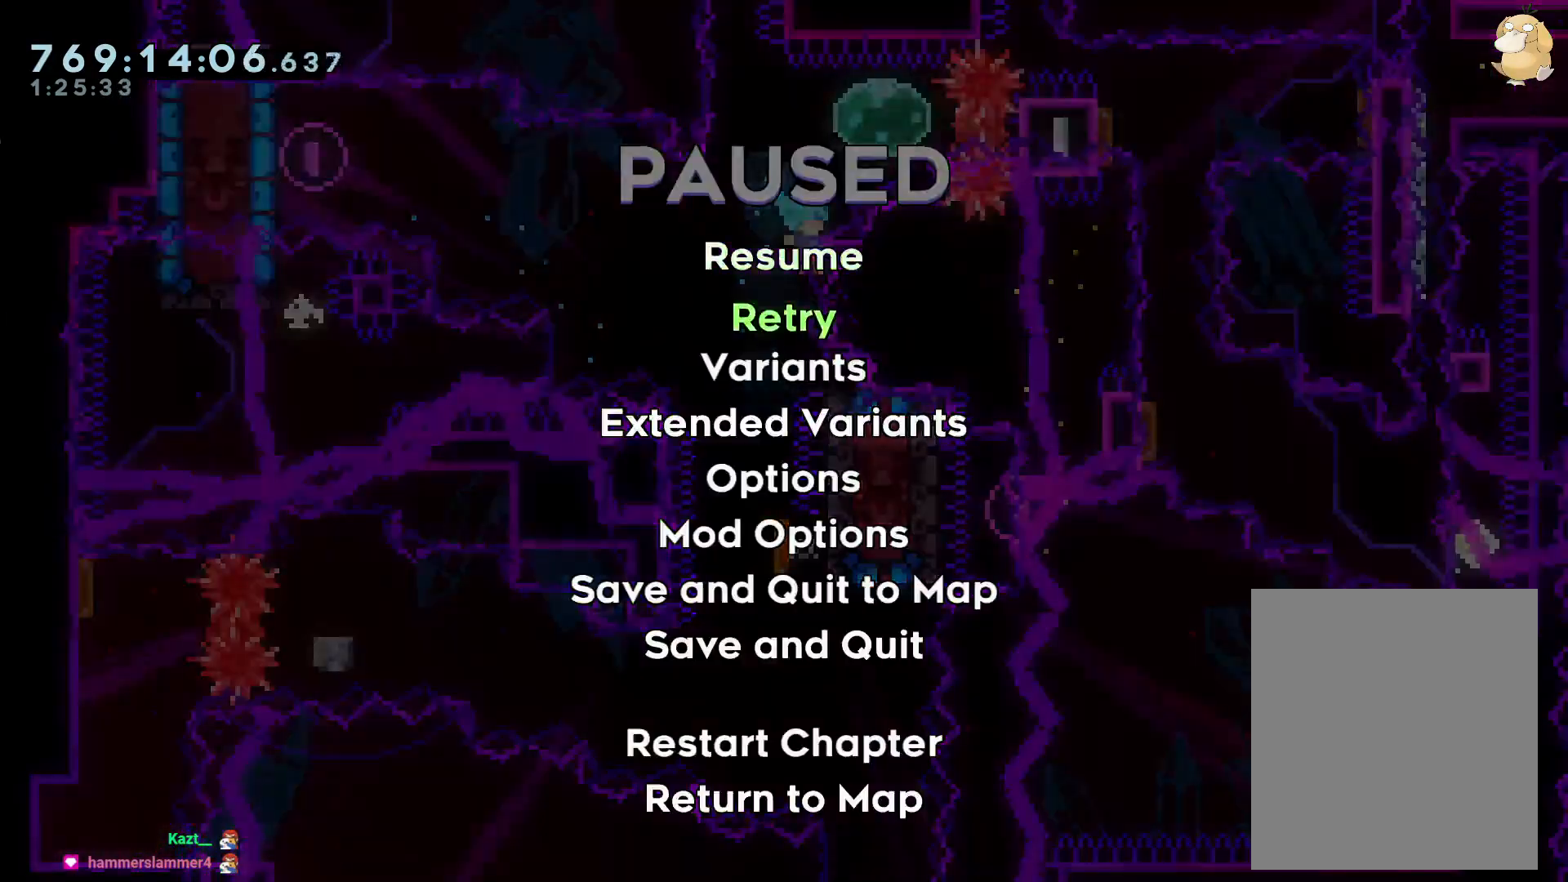
{"buttons": ["A"], "left_stick": "center", "right_stick": "center", "events": [[67, "A", "down"], [67, "DPAD_DOWN", "up"], [100, "A", "up"], [183, "A", "down"], [267, "A", "up"], [300, "A", "down"], [400, "A", "up"], [500, "A", "down"]]}
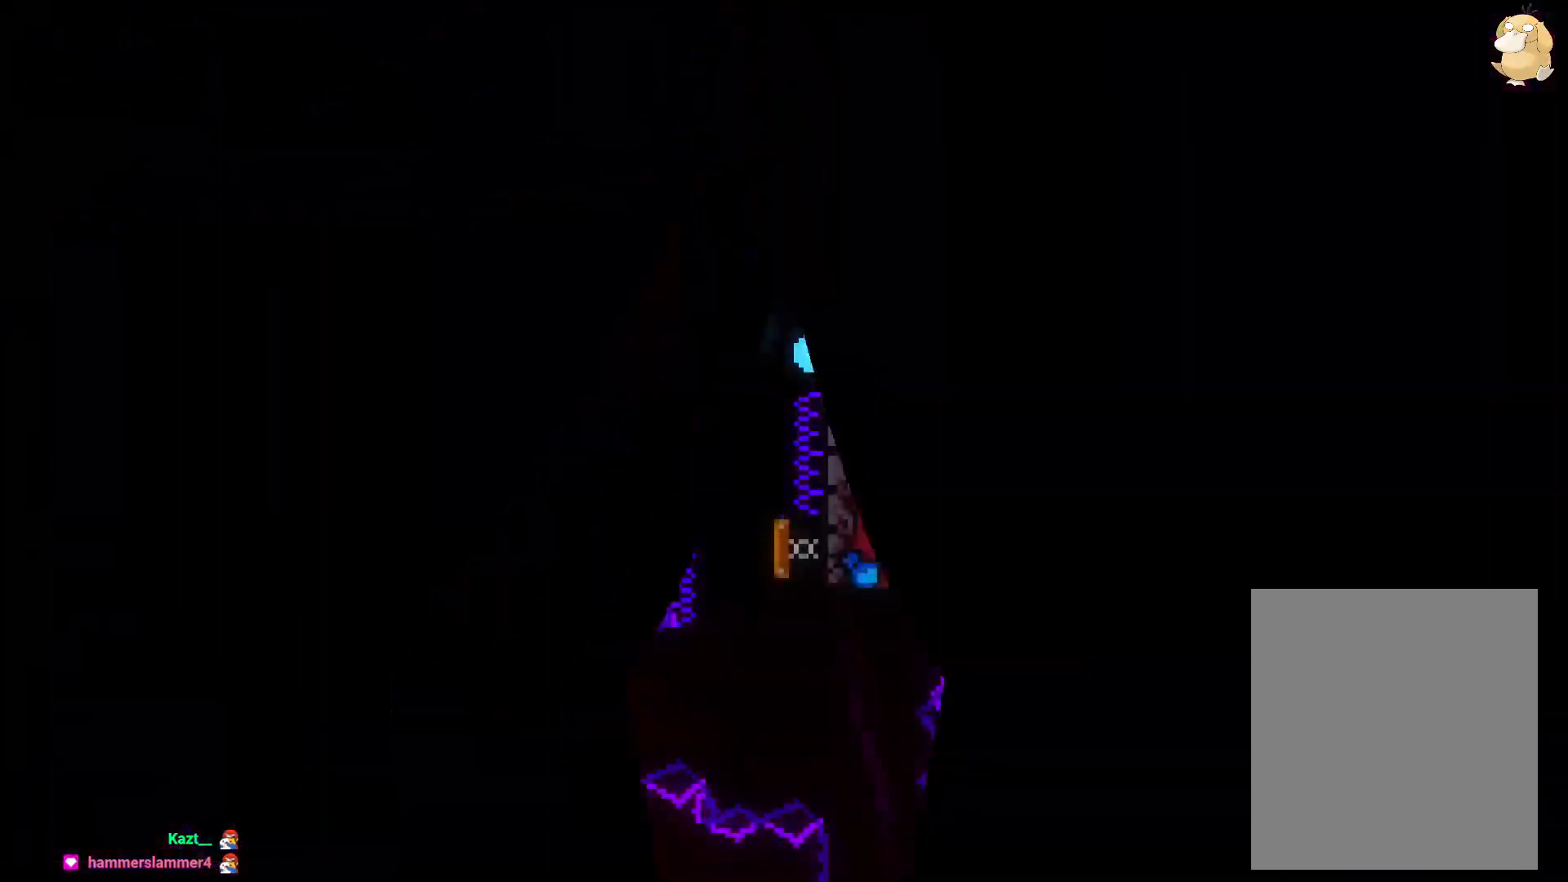
{"buttons": [], "left_stick": "center", "right_stick": "center", "events": [[33, "A", "up"]]}
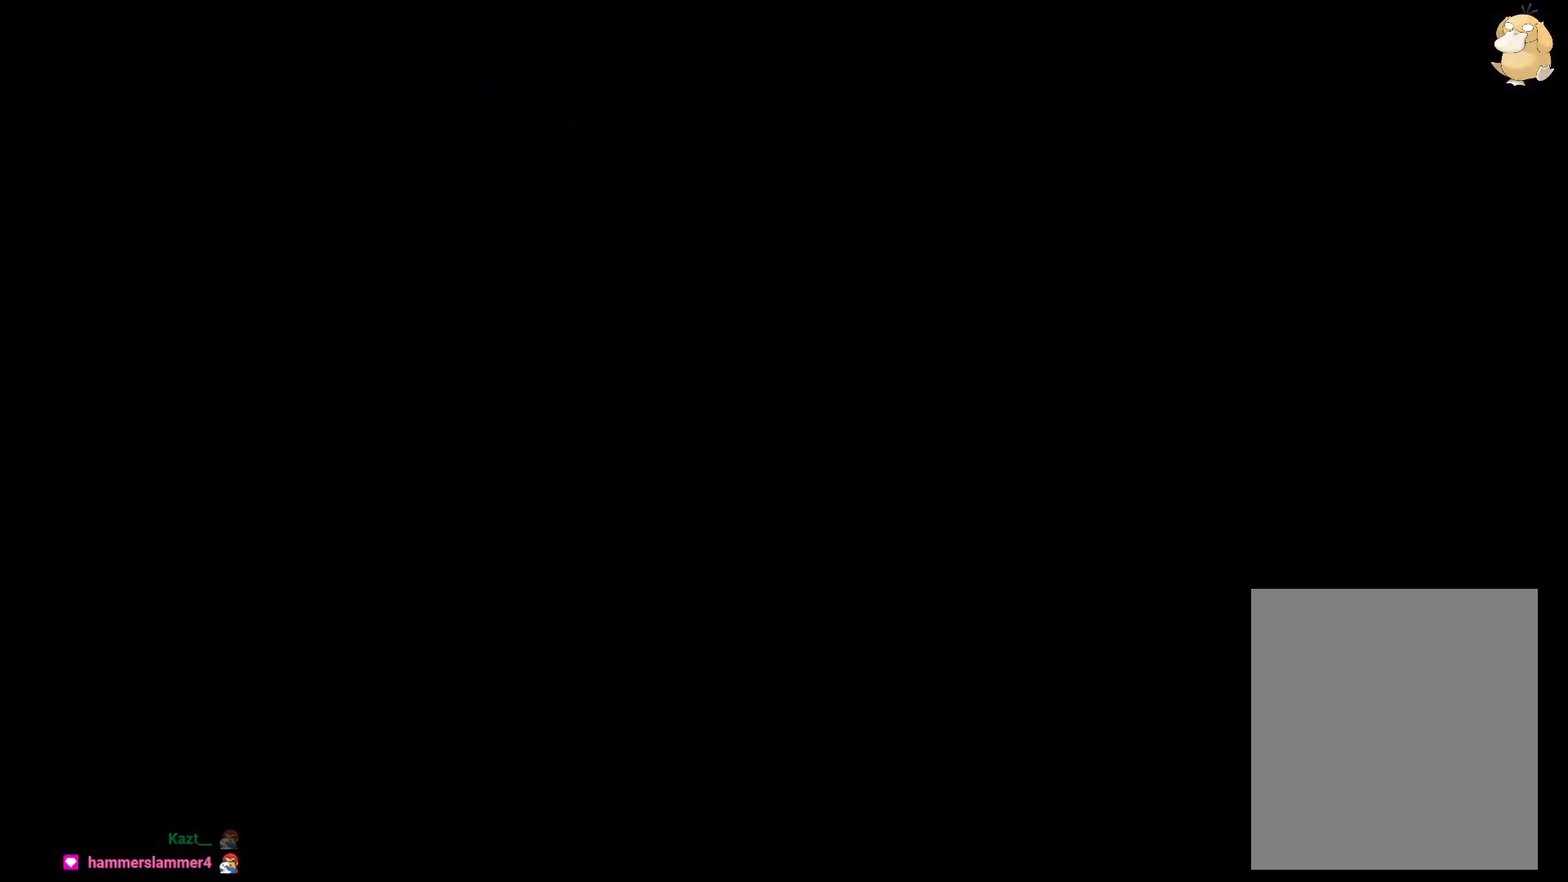
{"buttons": [], "left_stick": "center", "right_stick": "center", "events": []}
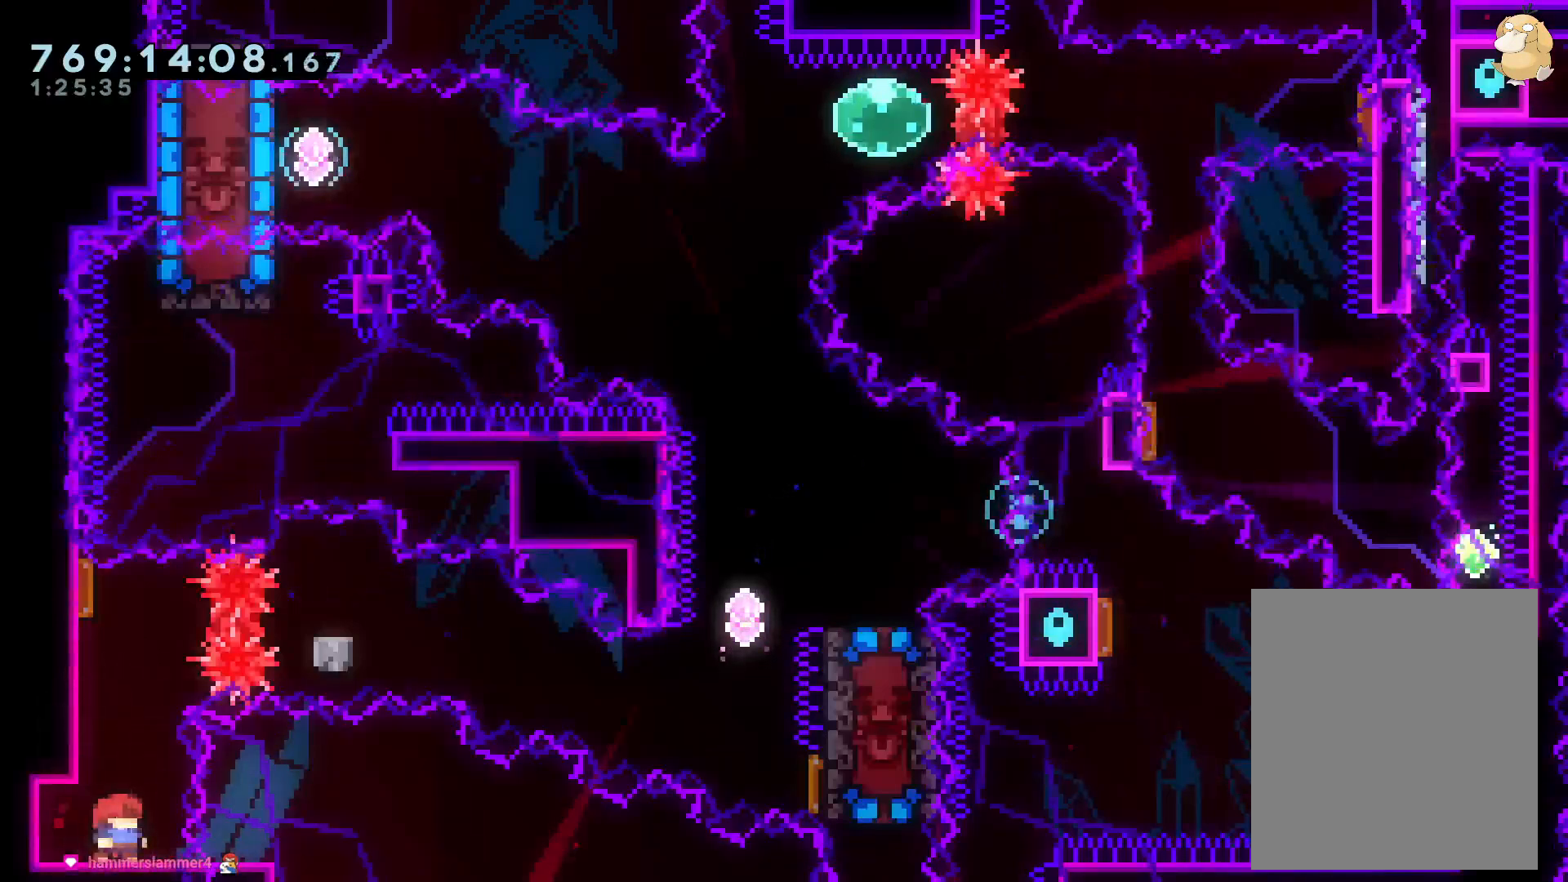
{"buttons": ["R1", "DPAD_RIGHT"], "left_stick": "center", "right_stick": "center", "events": [[217, "DPAD_UP", "down"], [217, "Y", "down"], [367, "DPAD_UP", "up"], [367, "Y", "up"], [417, "DPAD_RIGHT", "down"], [450, "R1", "down"]]}
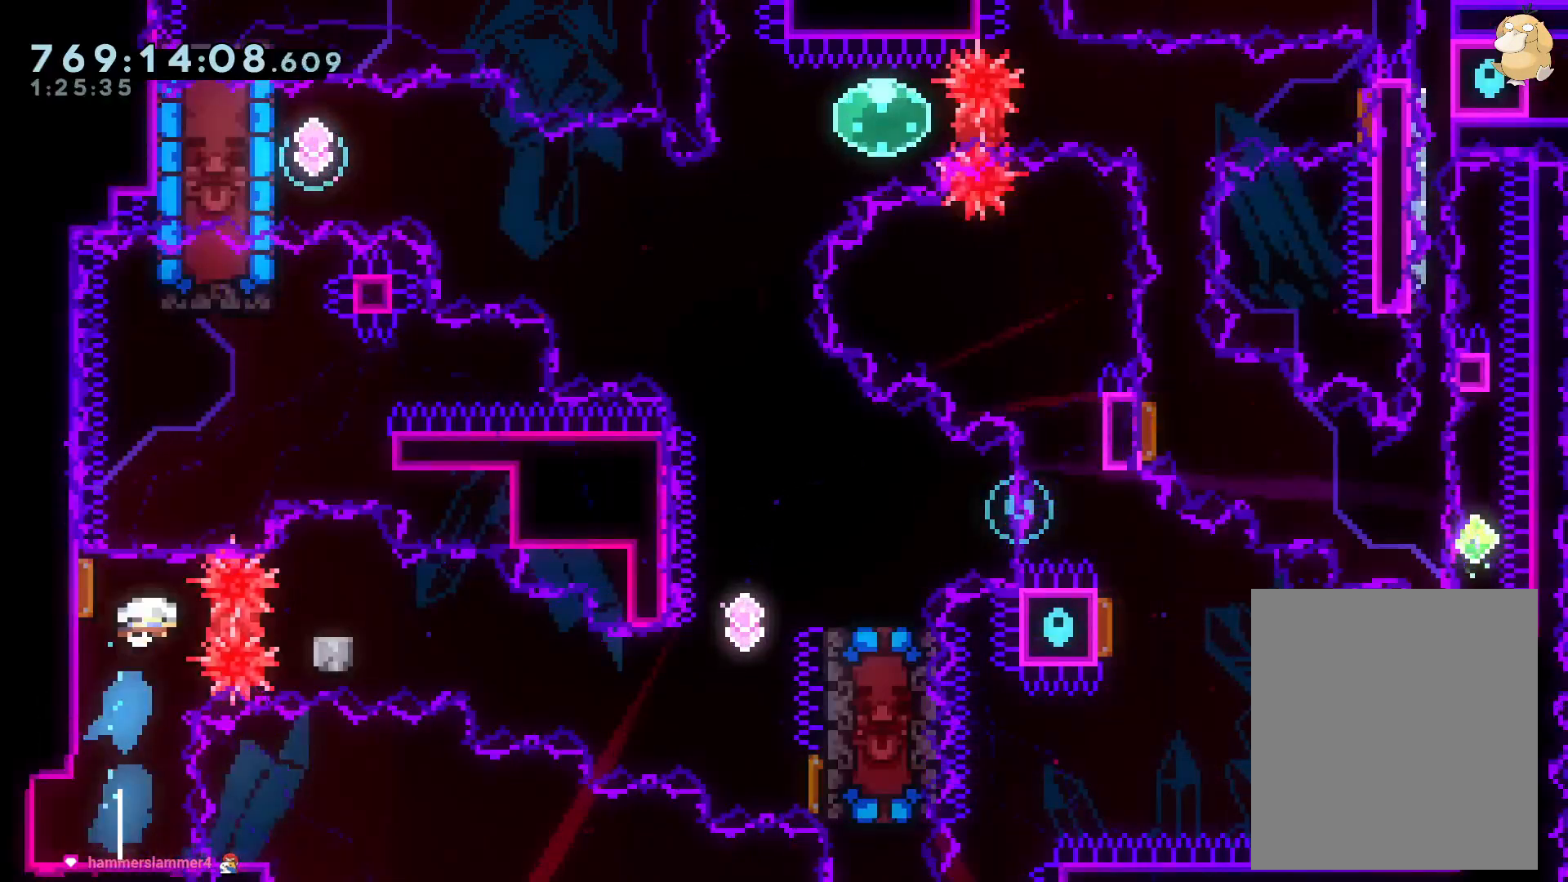
{"buttons": ["DPAD_UP", "DPAD_RIGHT"], "left_stick": "center", "right_stick": "center", "events": [[50, "R1", "up"], [133, "DPAD_DOWN", "down"], [167, "B", "down"], [233, "Y", "down"], [300, "B", "up"], [433, "DPAD_DOWN", "up"], [433, "Y", "up"], [483, "DPAD_UP", "down"]]}
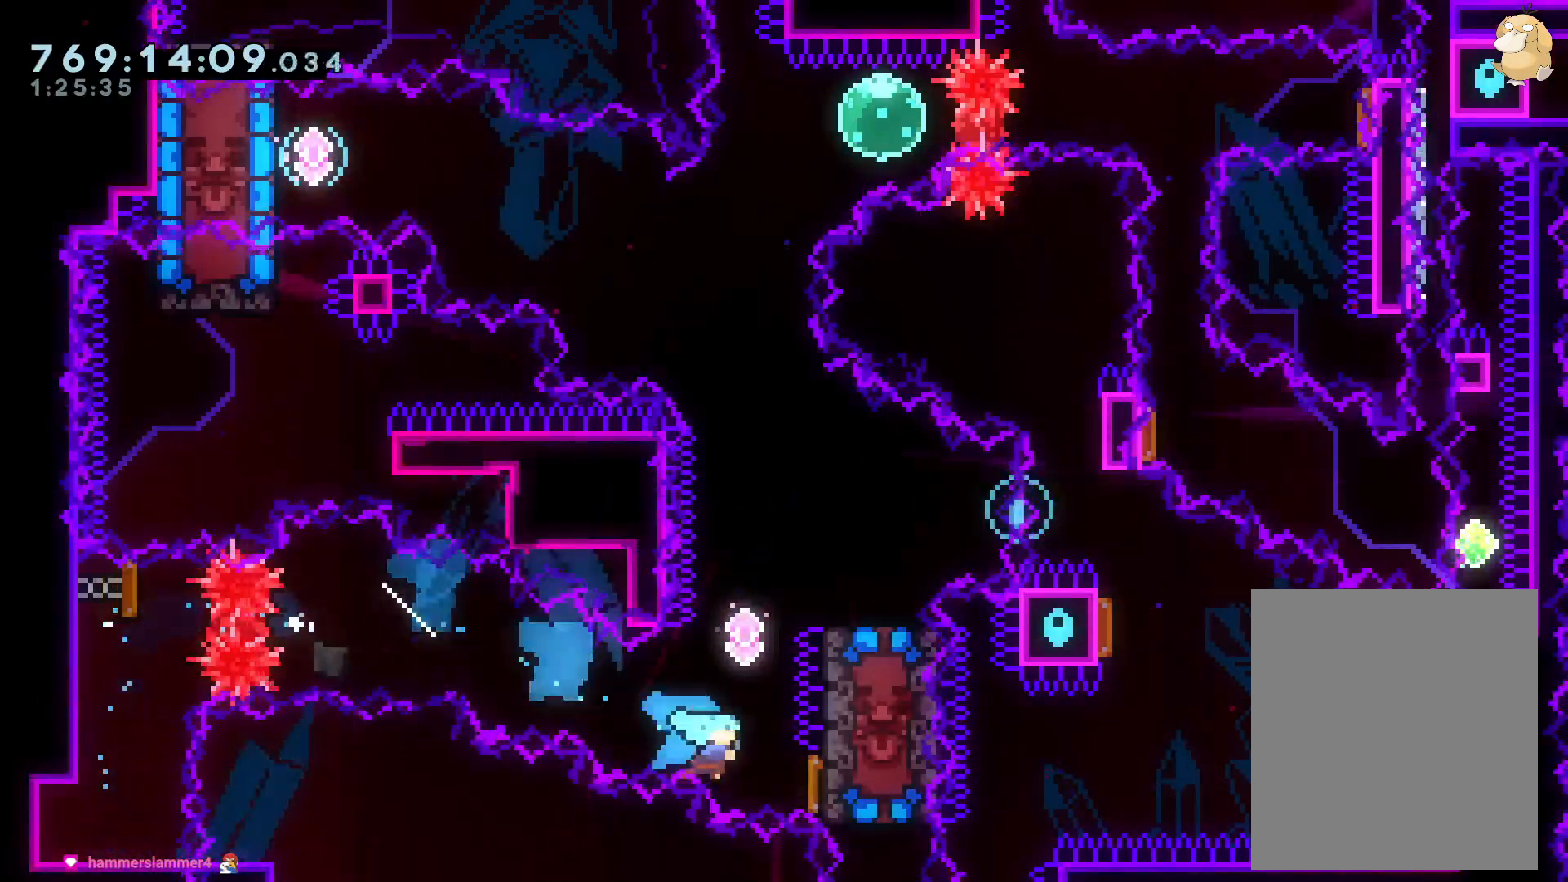
{"buttons": ["Y", "DPAD_DOWN", "DPAD_RIGHT"], "left_stick": "center", "right_stick": "center", "events": [[17, "DPAD_RIGHT", "up"], [33, "Y", "down"], [200, "DPAD_LEFT", "down"], [217, "DPAD_LEFT", "up"], [217, "DPAD_UP", "up"], [250, "Y", "up"], [300, "DPAD_RIGHT", "down"], [333, "DPAD_DOWN", "down"], [417, "Y", "down"]]}
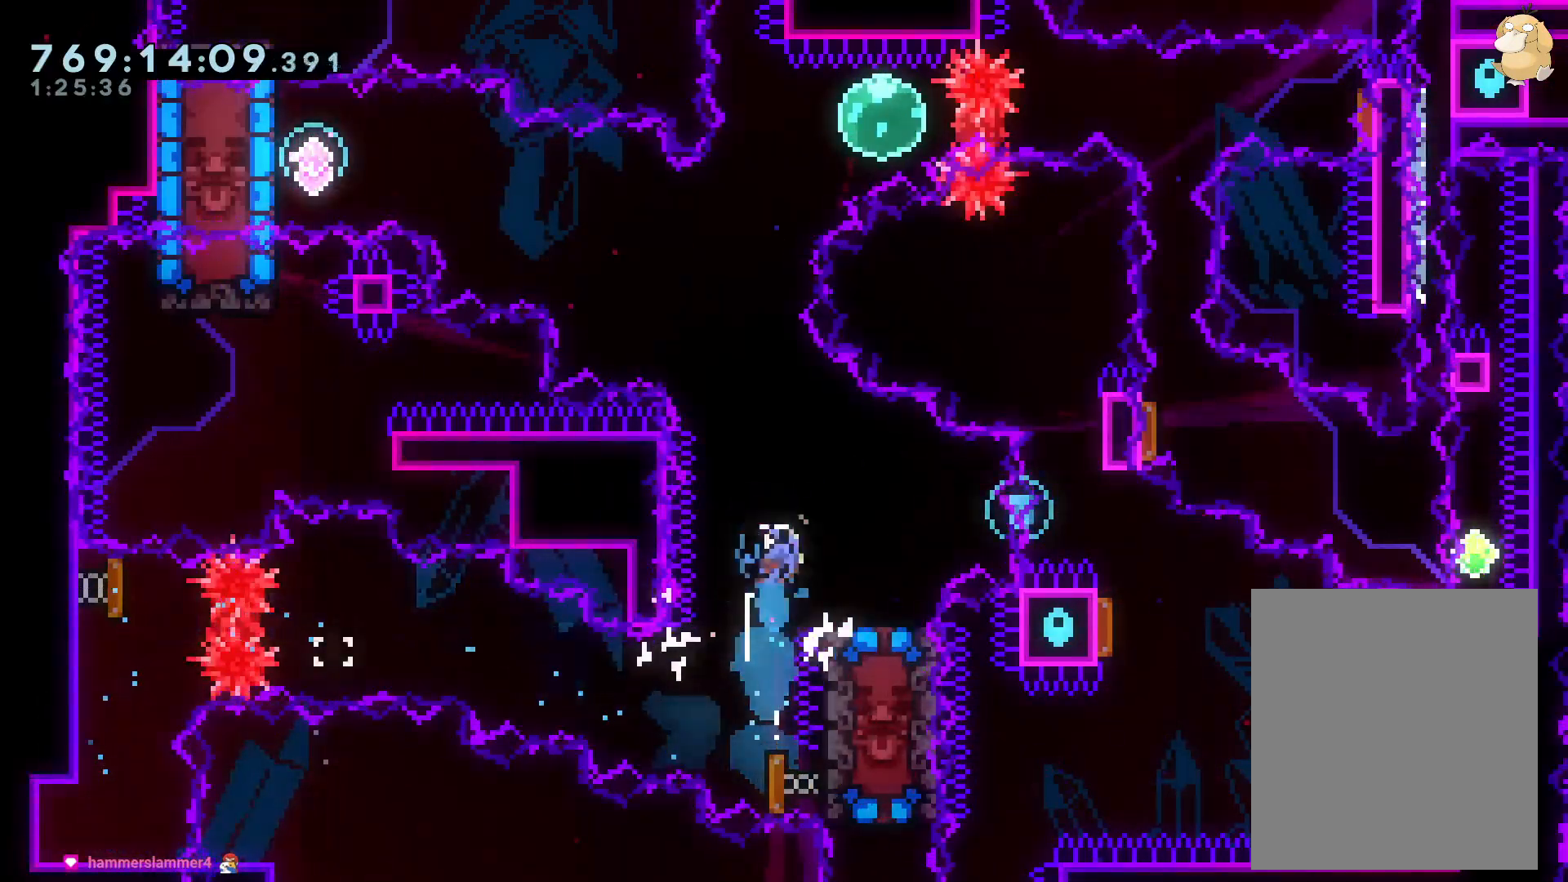
{"buttons": [], "left_stick": "center", "right_stick": "center", "events": [[133, "Y", "up"], [417, "DPAD_DOWN", "up"], [417, "DPAD_RIGHT", "up"]]}
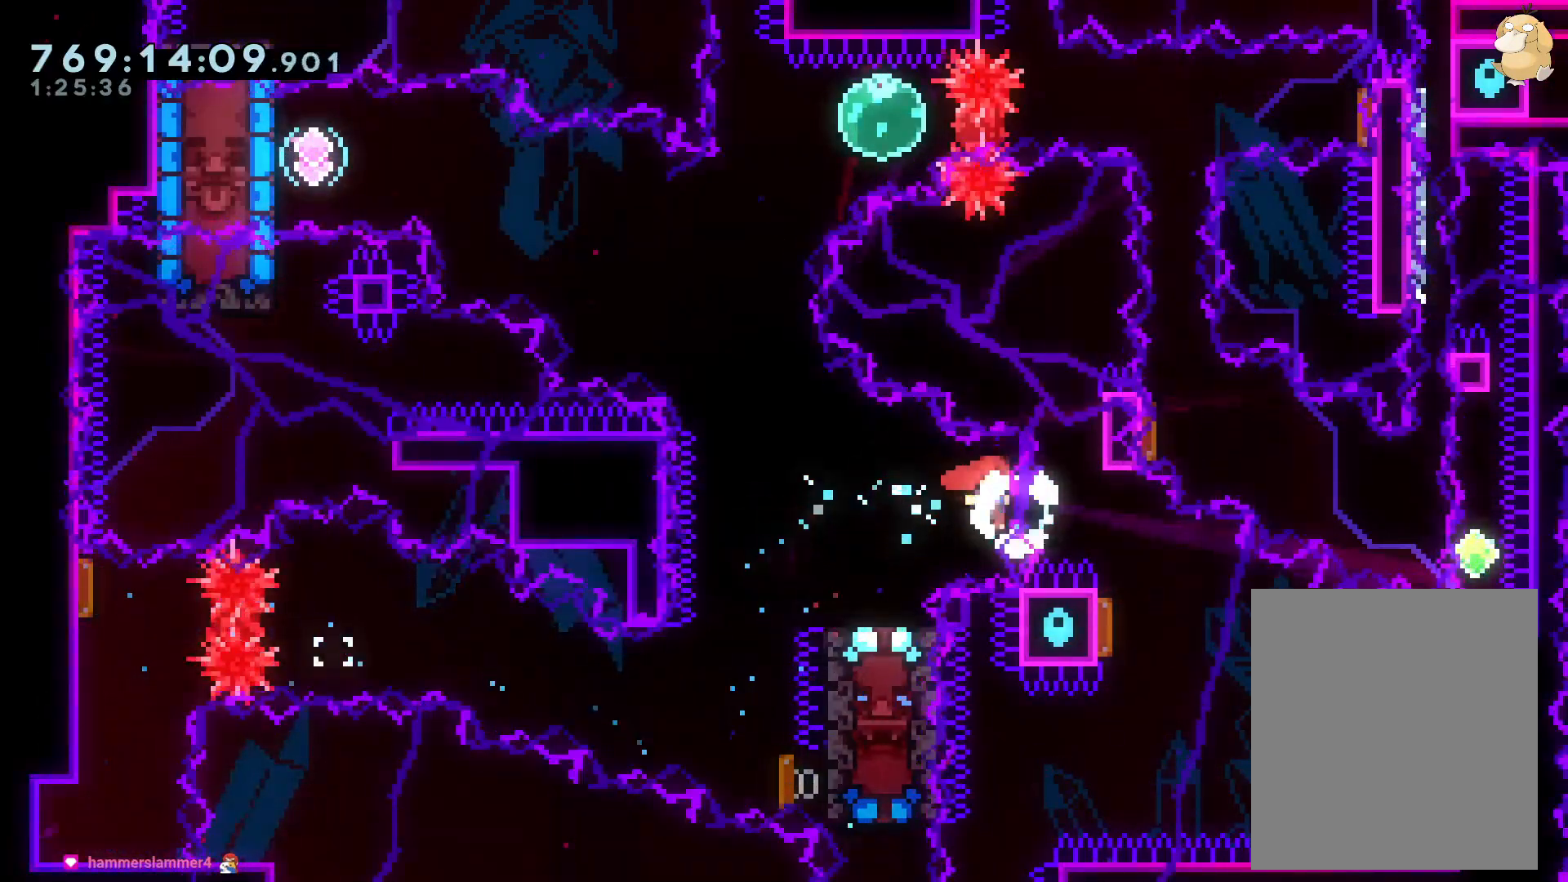
{"buttons": ["B"], "left_stick": "center", "right_stick": "center", "events": [[33, "DPAD_LEFT", "down"], [33, "DPAD_UP", "down"], [67, "Y", "down"], [183, "DPAD_UP", "up"], [200, "Y", "up"], [267, "DPAD_LEFT", "up"], [300, "B", "down"]]}
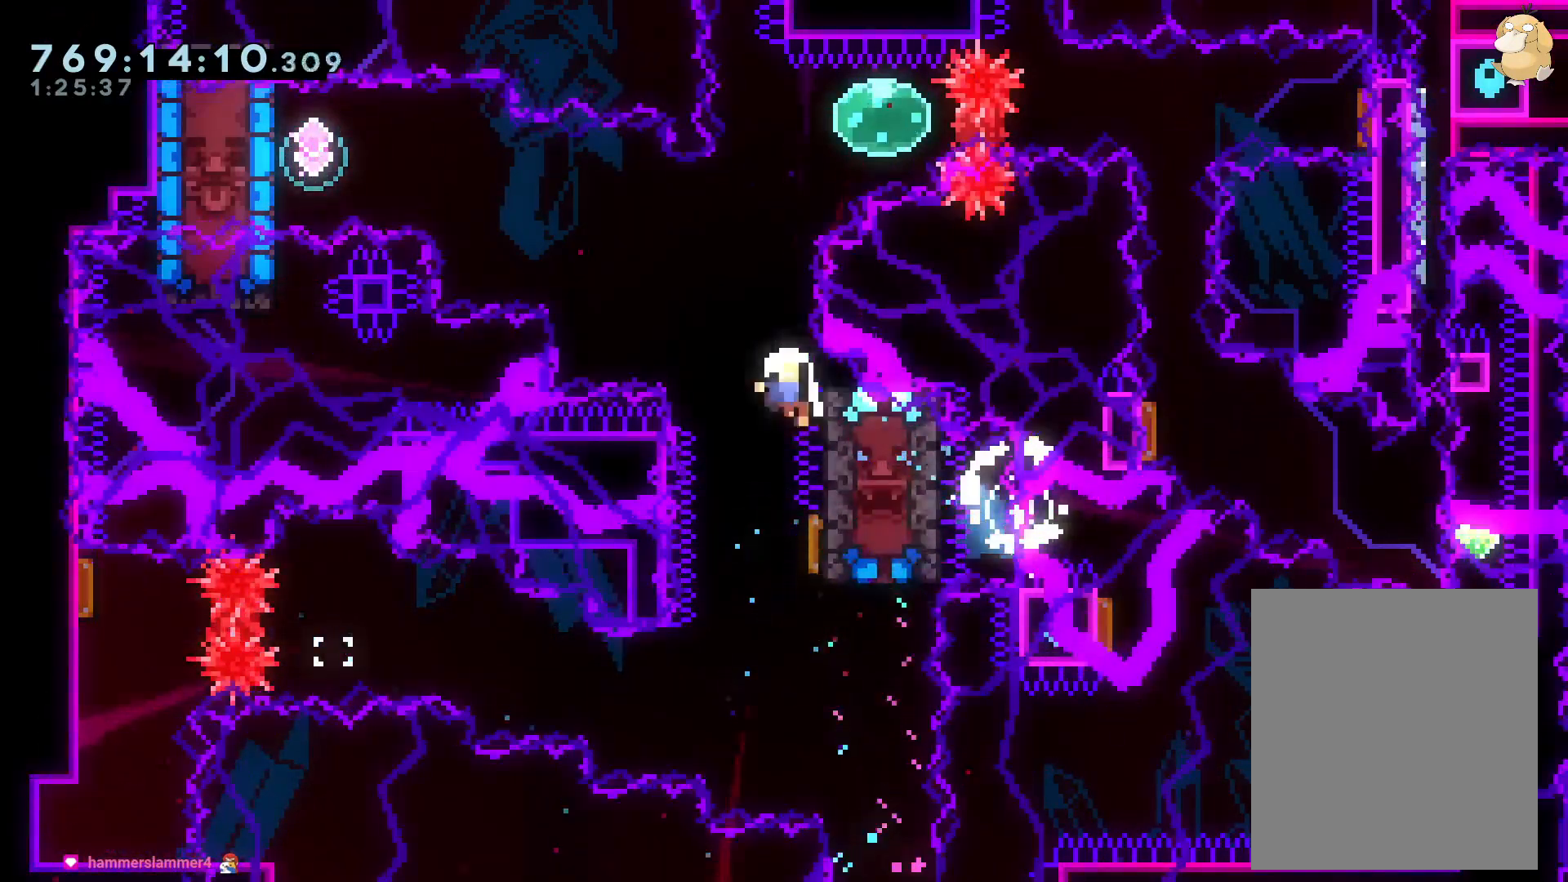
{"buttons": [], "left_stick": "center", "right_stick": "center", "events": [[133, "A", "down"], [133, "B", "up"], [250, "A", "up"], [317, "A", "down"], [417, "A", "up"]]}
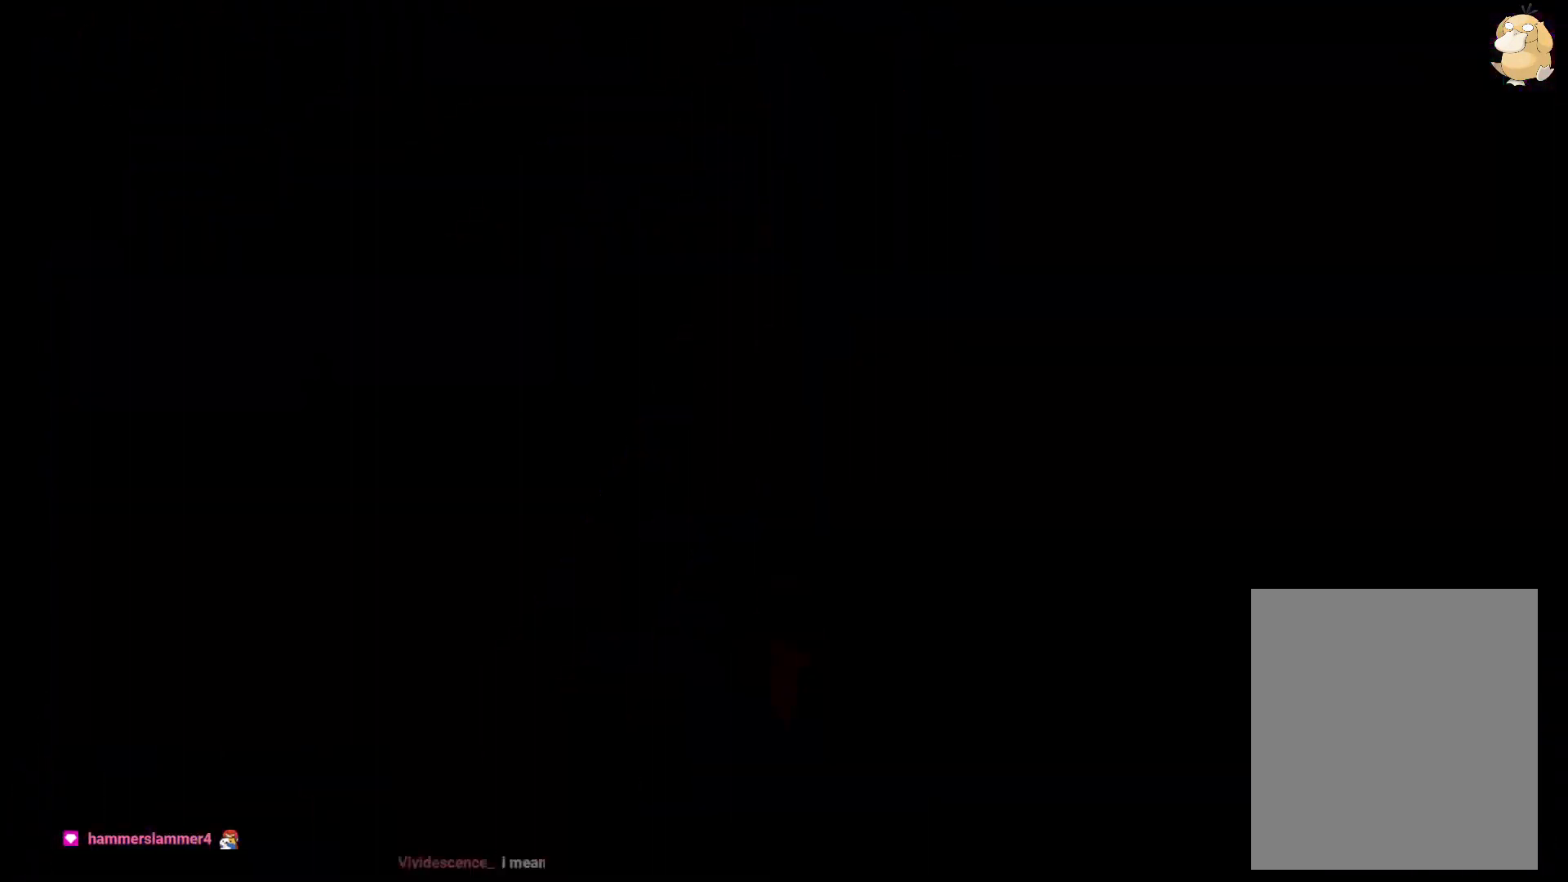
{"buttons": [], "left_stick": "center", "right_stick": "center", "events": []}
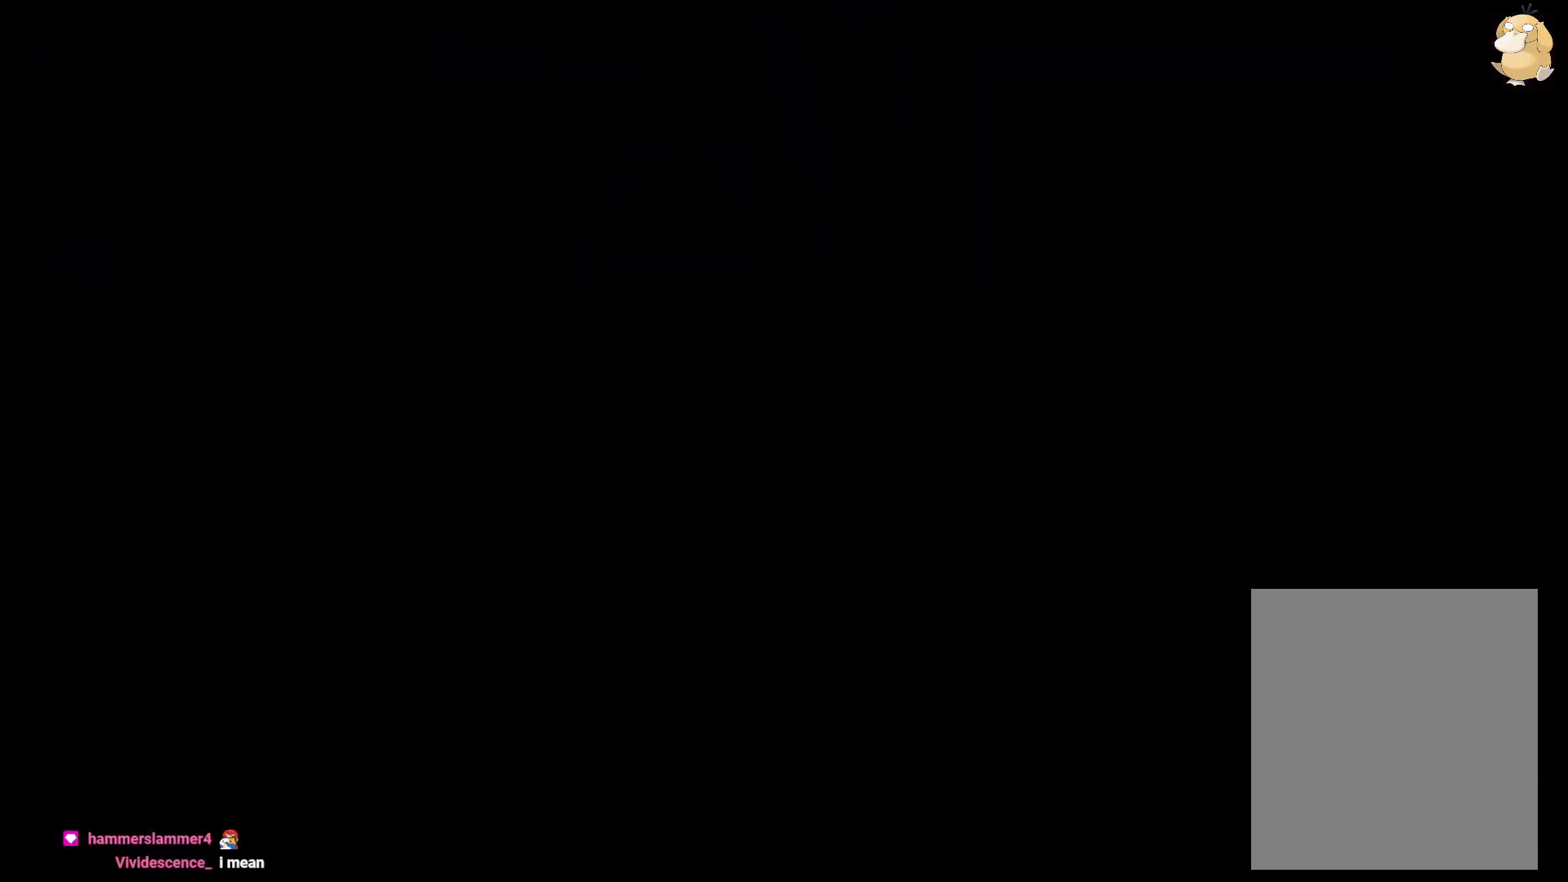
{"buttons": ["Y", "DPAD_UP"], "left_stick": "center", "right_stick": "center", "events": [[383, "DPAD_UP", "down"], [400, "Y", "down"]]}
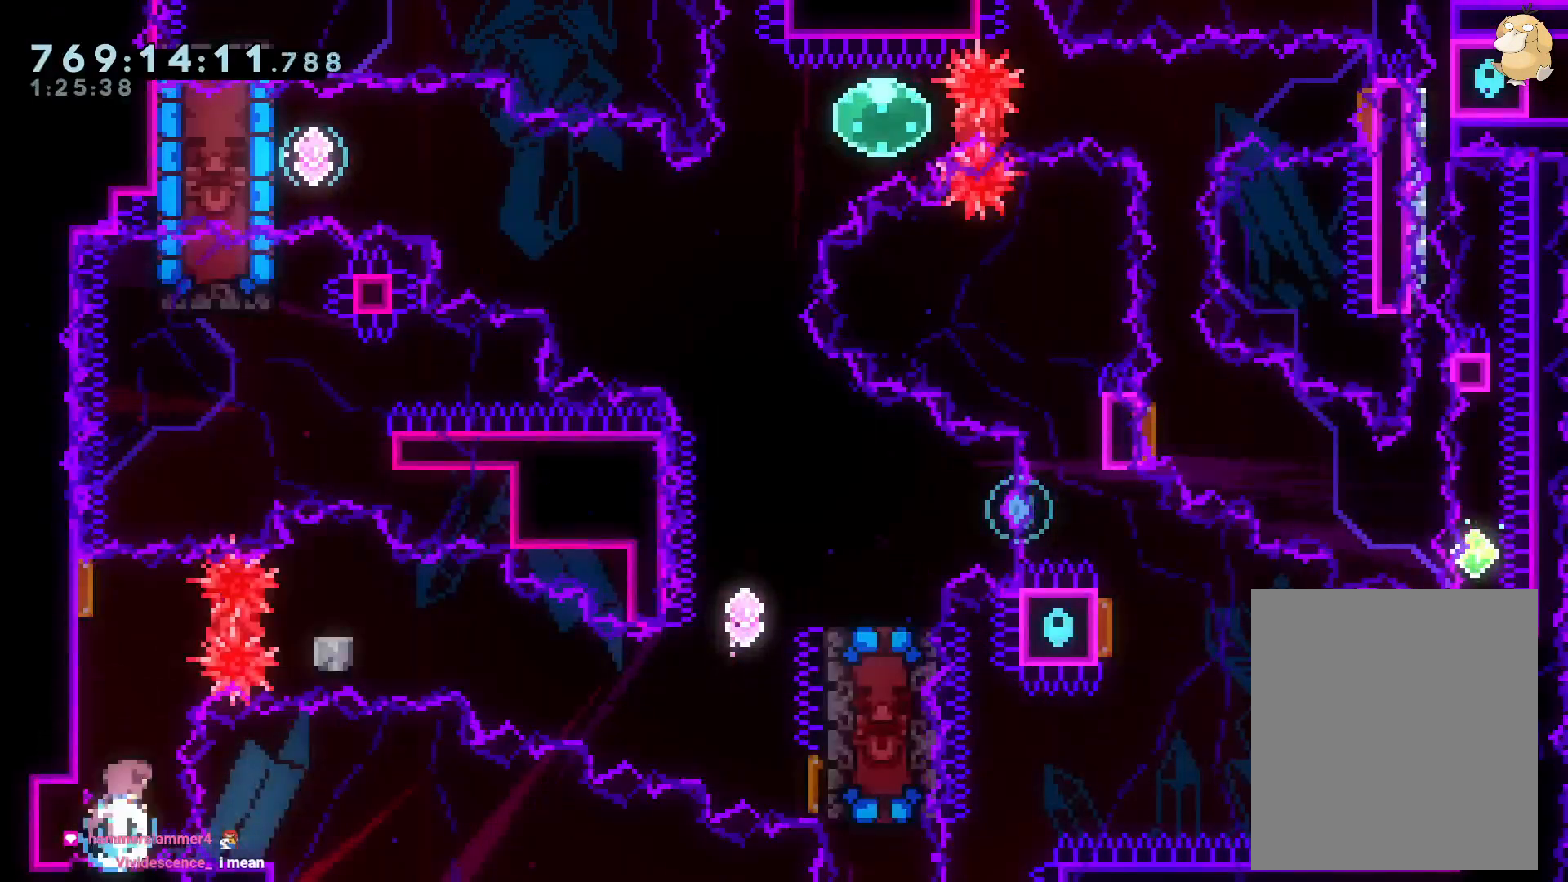
{"buttons": ["Y", "DPAD_DOWN", "DPAD_RIGHT"], "left_stick": "center", "right_stick": "center", "events": [[17, "DPAD_UP", "up"], [50, "Y", "up"], [100, "DPAD_DOWN", "down"], [100, "DPAD_RIGHT", "down"], [117, "DPAD_DOWN", "up"], [133, "R1", "down"], [217, "DPAD_DOWN", "down"], [250, "R1", "up"], [300, "B", "down"], [367, "Y", "down"], [467, "B", "up"]]}
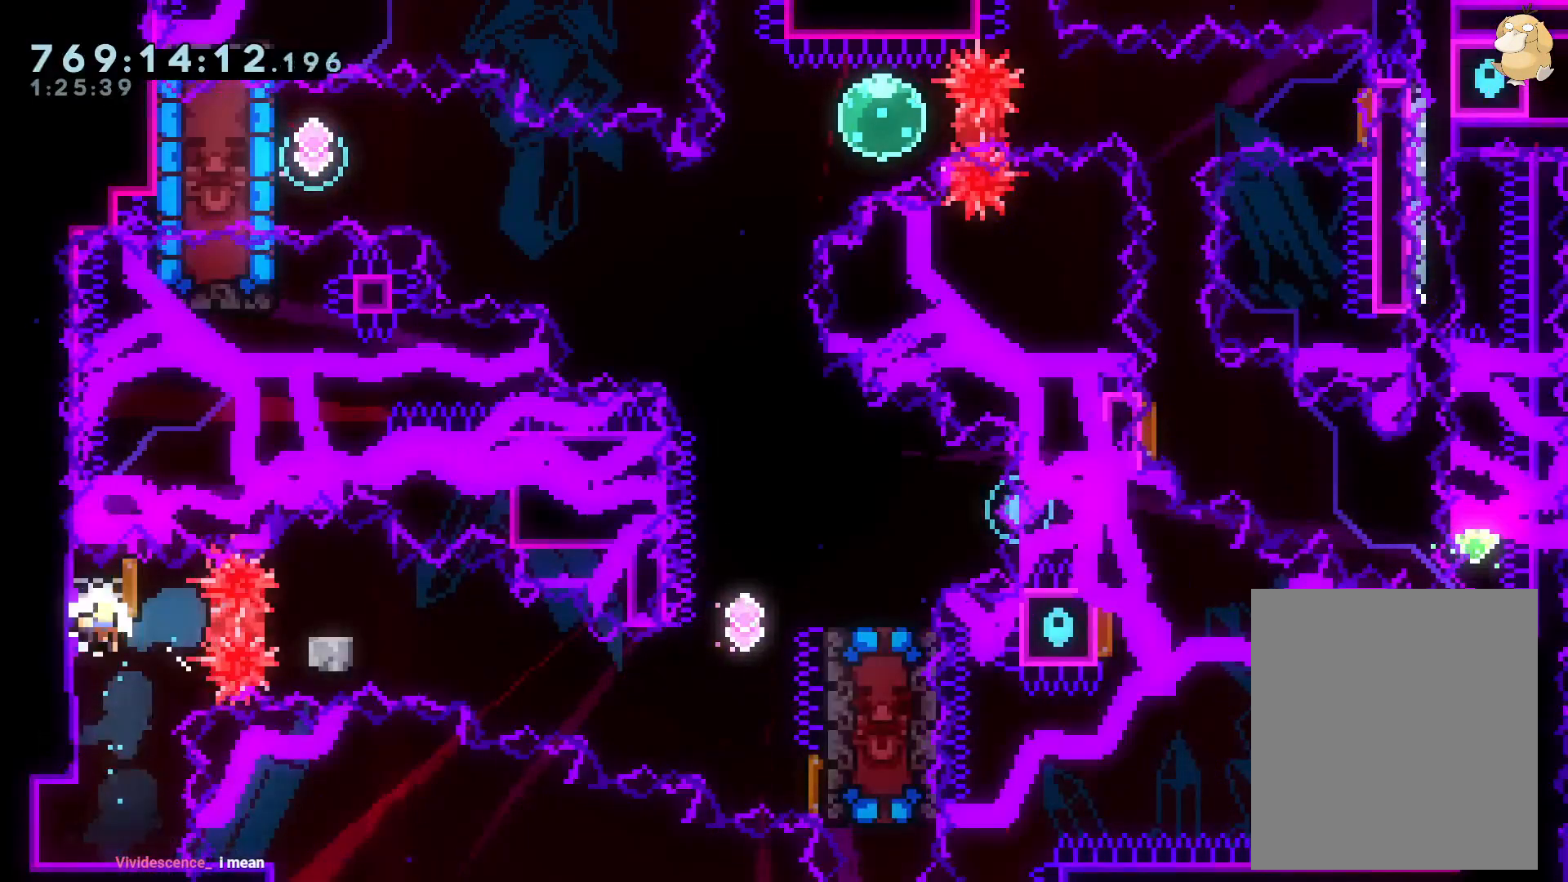
{"buttons": [], "left_stick": "center", "right_stick": "center"}
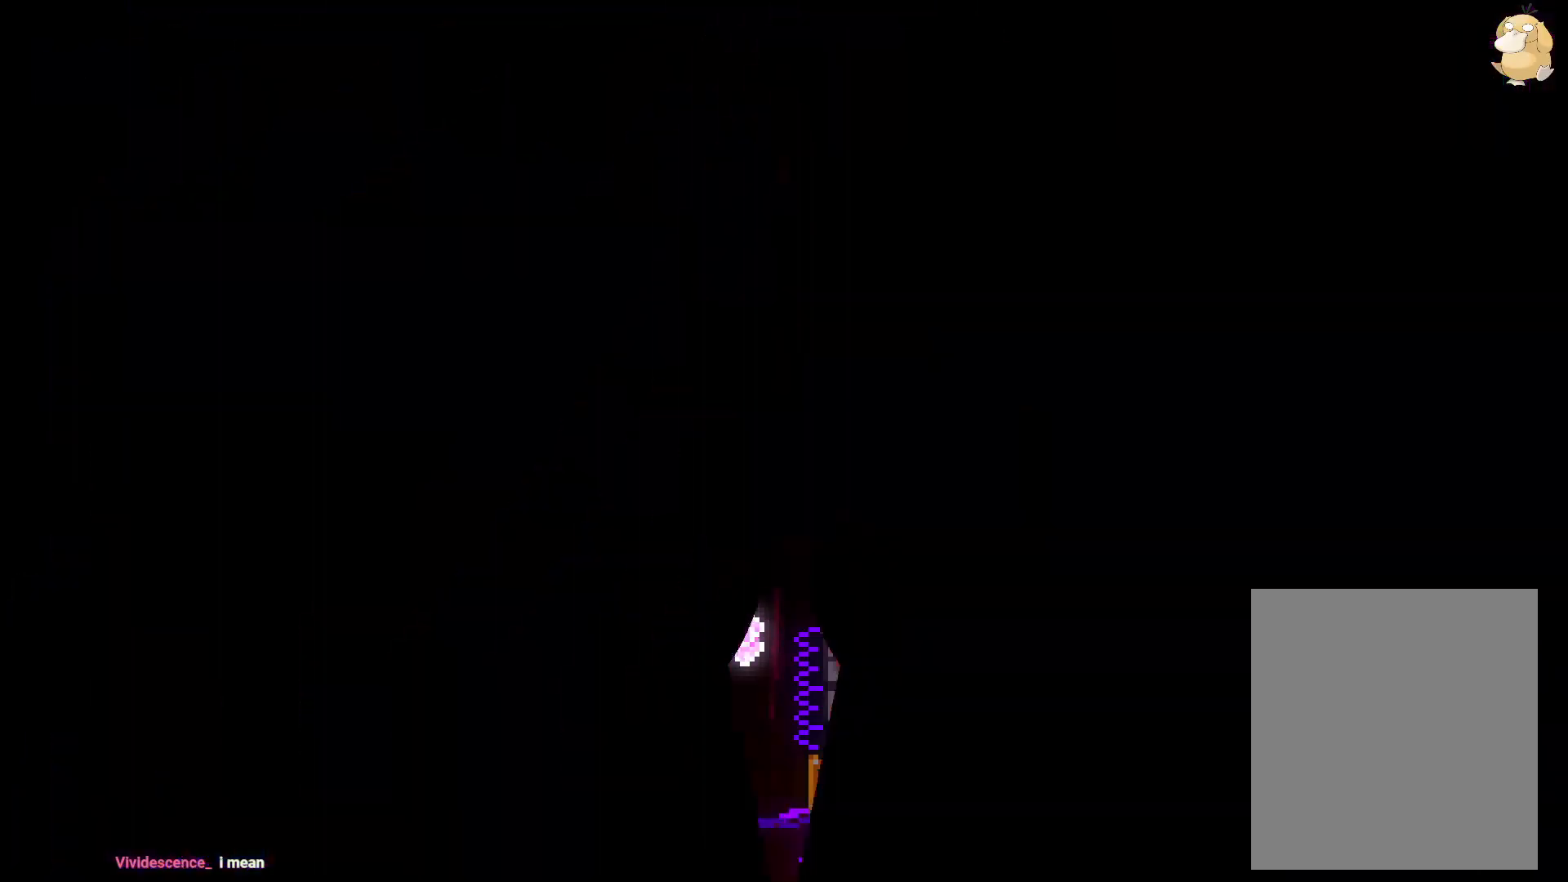
{"buttons": [], "left_stick": "center", "right_stick": "center", "events": []}
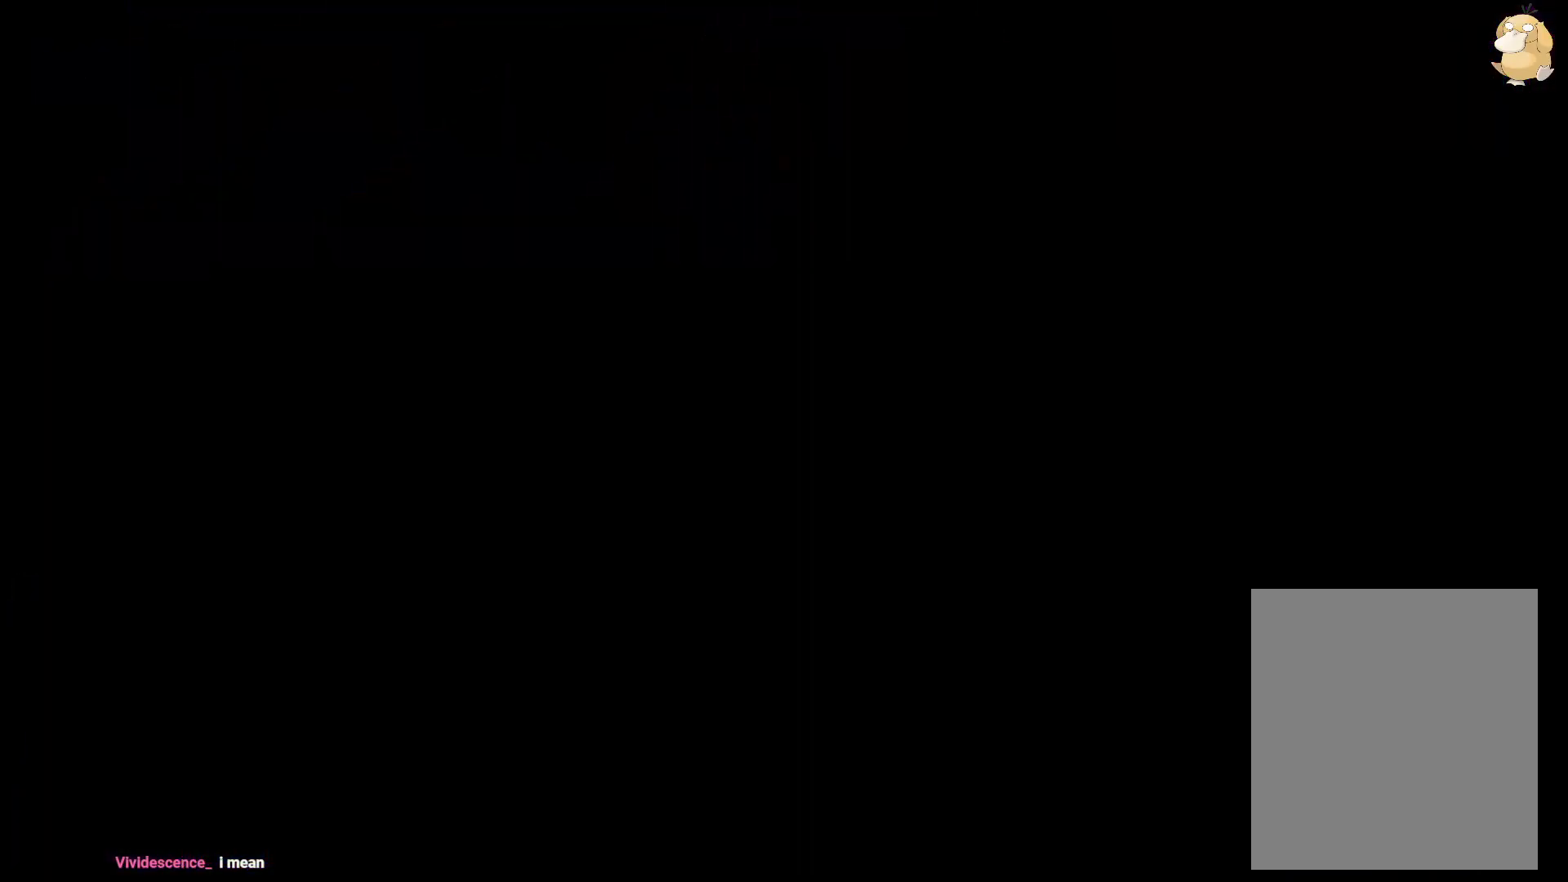
{"buttons": ["Y", "DPAD_UP", "DPAD_LEFT"], "left_stick": "center", "right_stick": "center", "events": [[367, "DPAD_UP", "down"], [367, "Y", "down"], [500, "DPAD_LEFT", "down"]]}
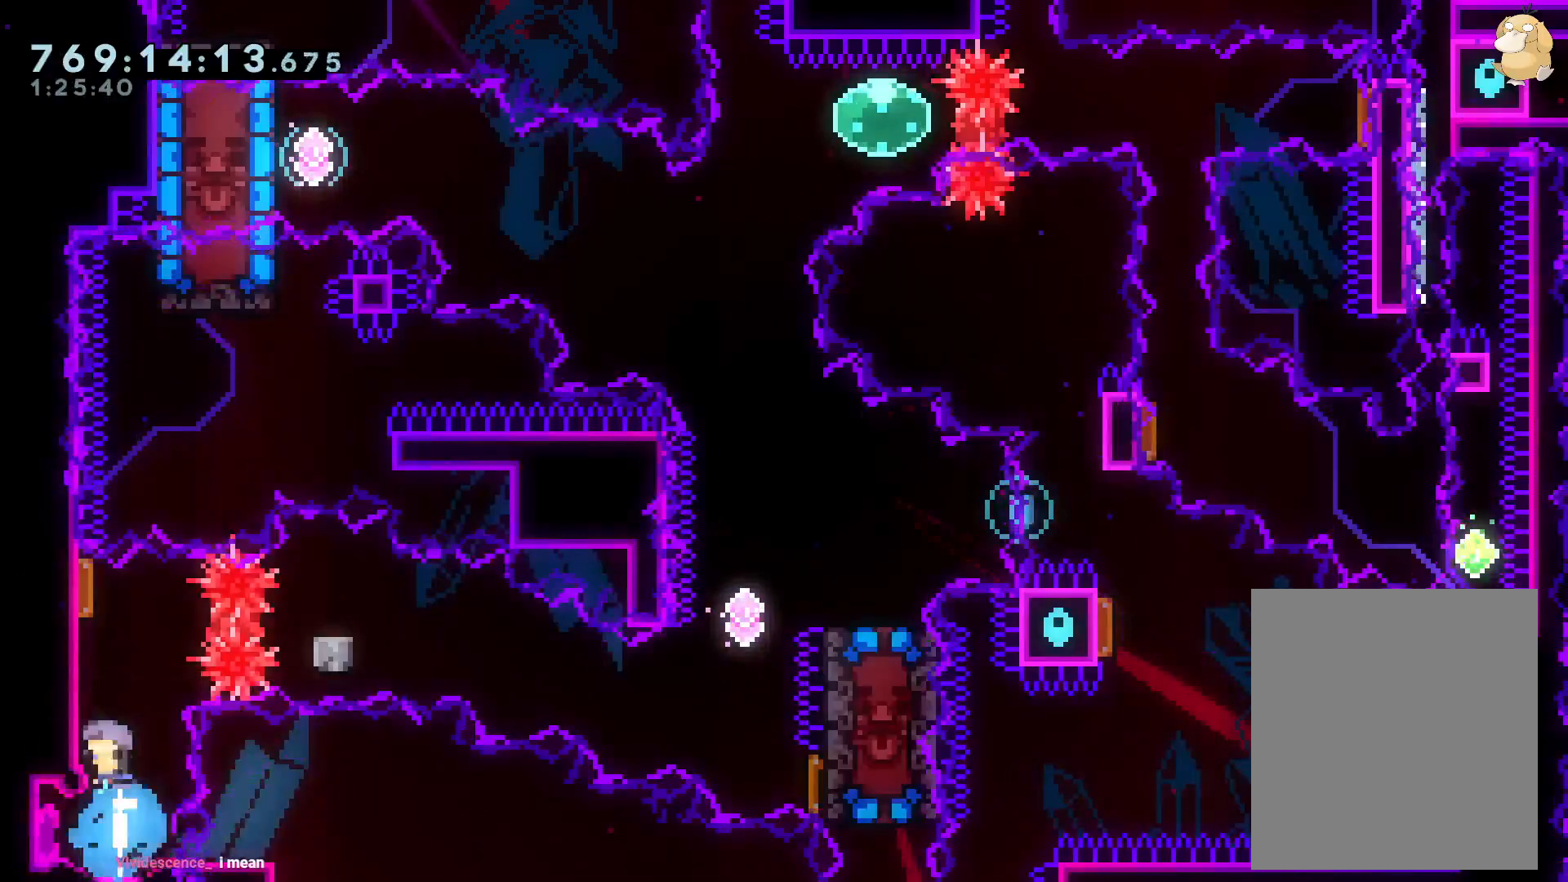
{"buttons": ["Y", "DPAD_DOWN", "DPAD_RIGHT"], "left_stick": "center", "right_stick": "center"}
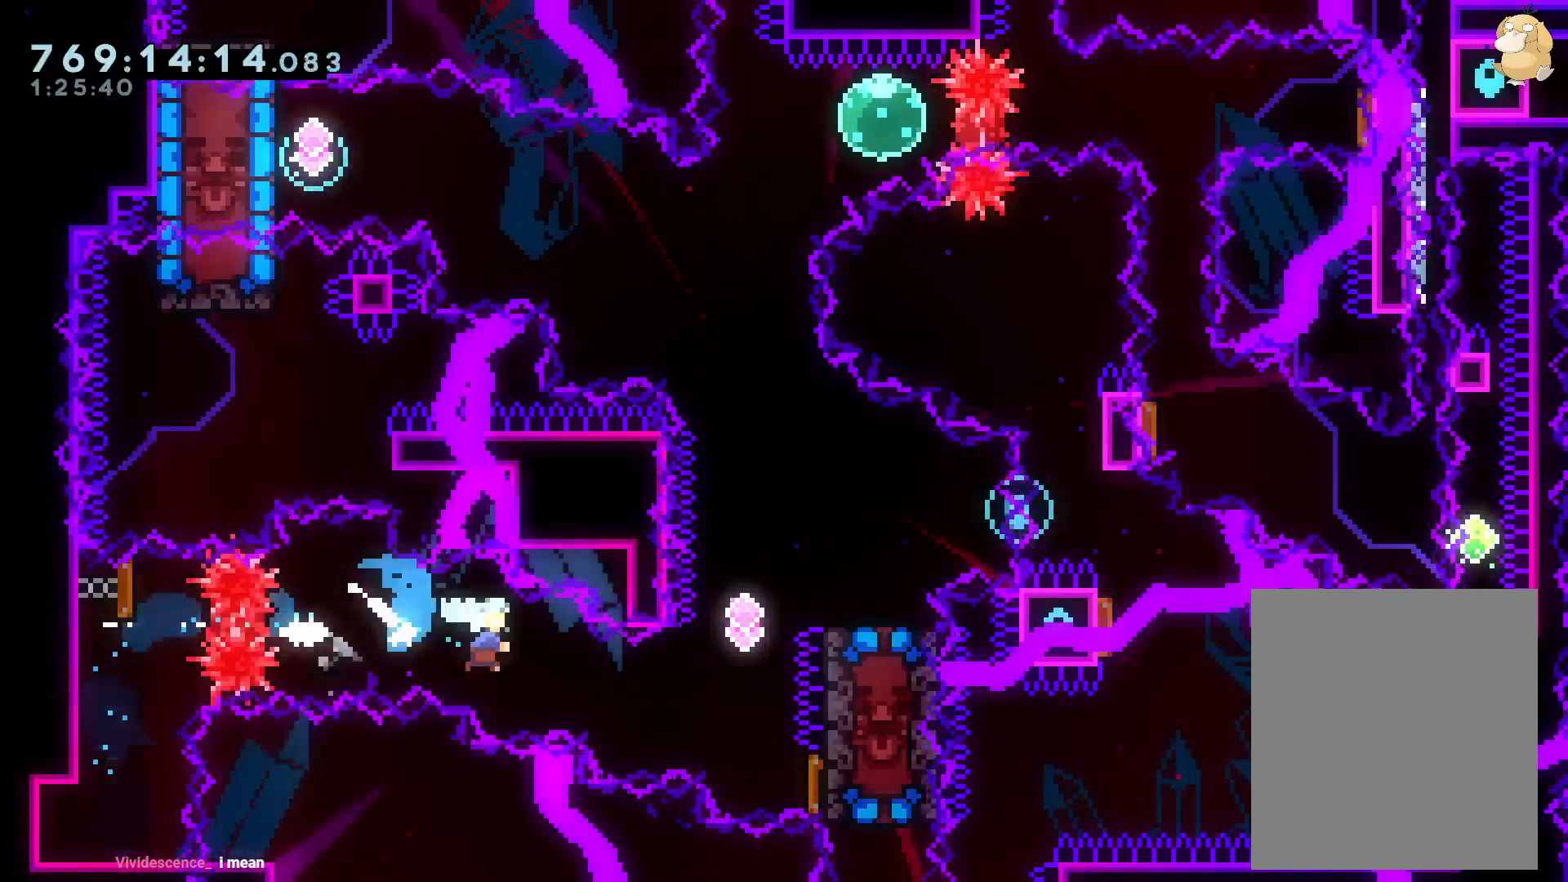
{"buttons": ["DPAD_DOWN", "DPAD_RIGHT"], "left_stick": "center", "right_stick": "center", "events": [[50, "Y", "up"], [67, "DPAD_DOWN", "up"], [183, "DPAD_UP", "down"], [200, "DPAD_RIGHT", "up"], [200, "Y", "down"], [350, "DPAD_UP", "up"], [367, "Y", "up"], [467, "DPAD_RIGHT", "down"], [500, "DPAD_DOWN", "down"]]}
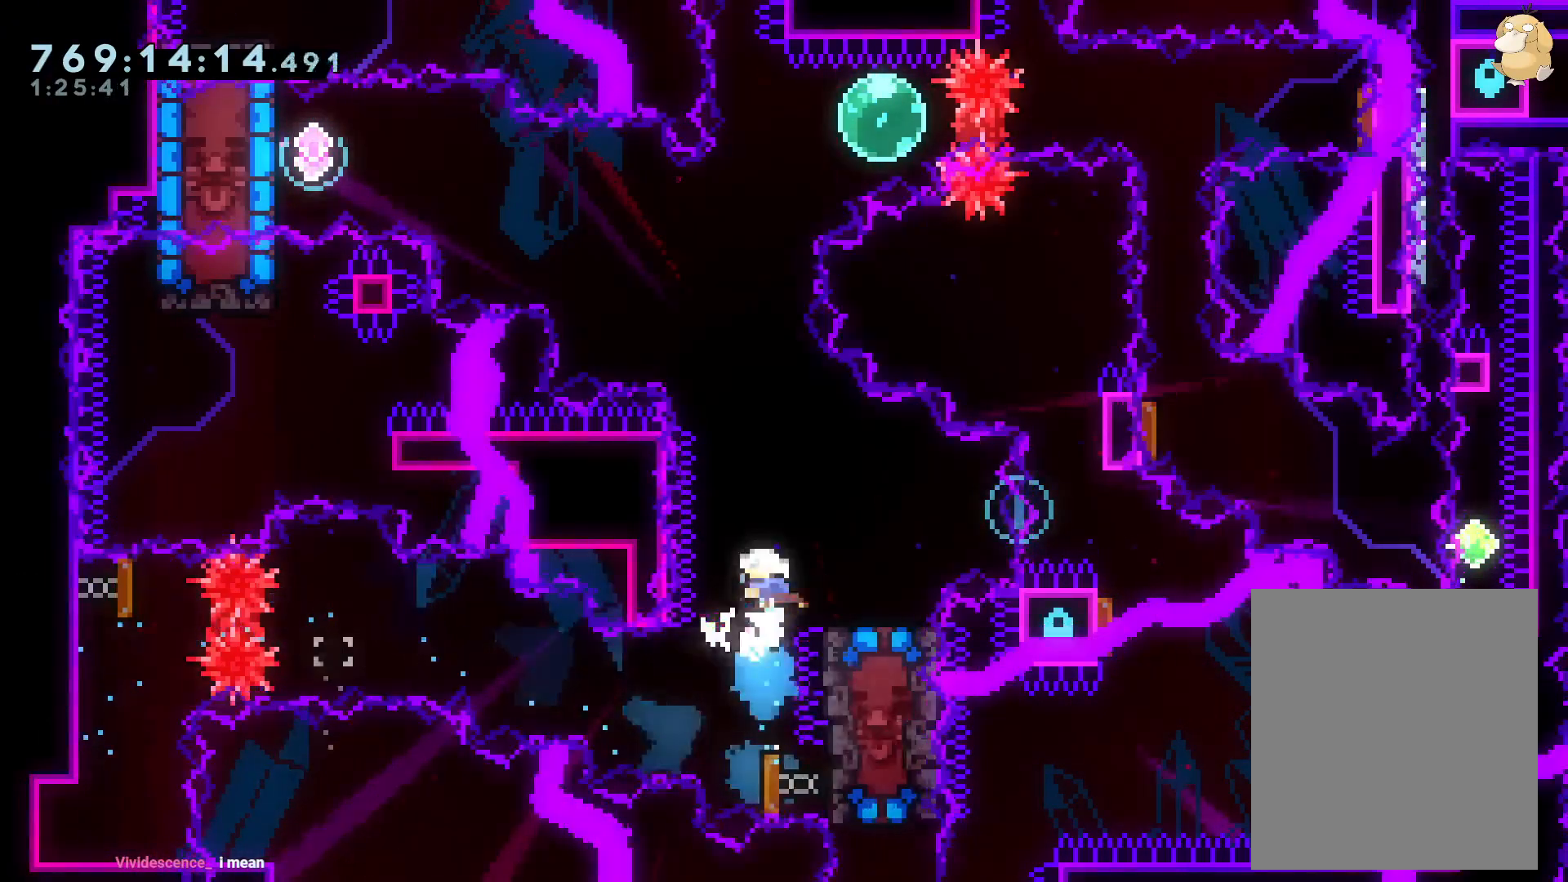
{"buttons": ["DPAD_DOWN", "DPAD_RIGHT"], "left_stick": "center", "right_stick": "center", "events": [[133, "Y", "down"], [367, "Y", "up"]]}
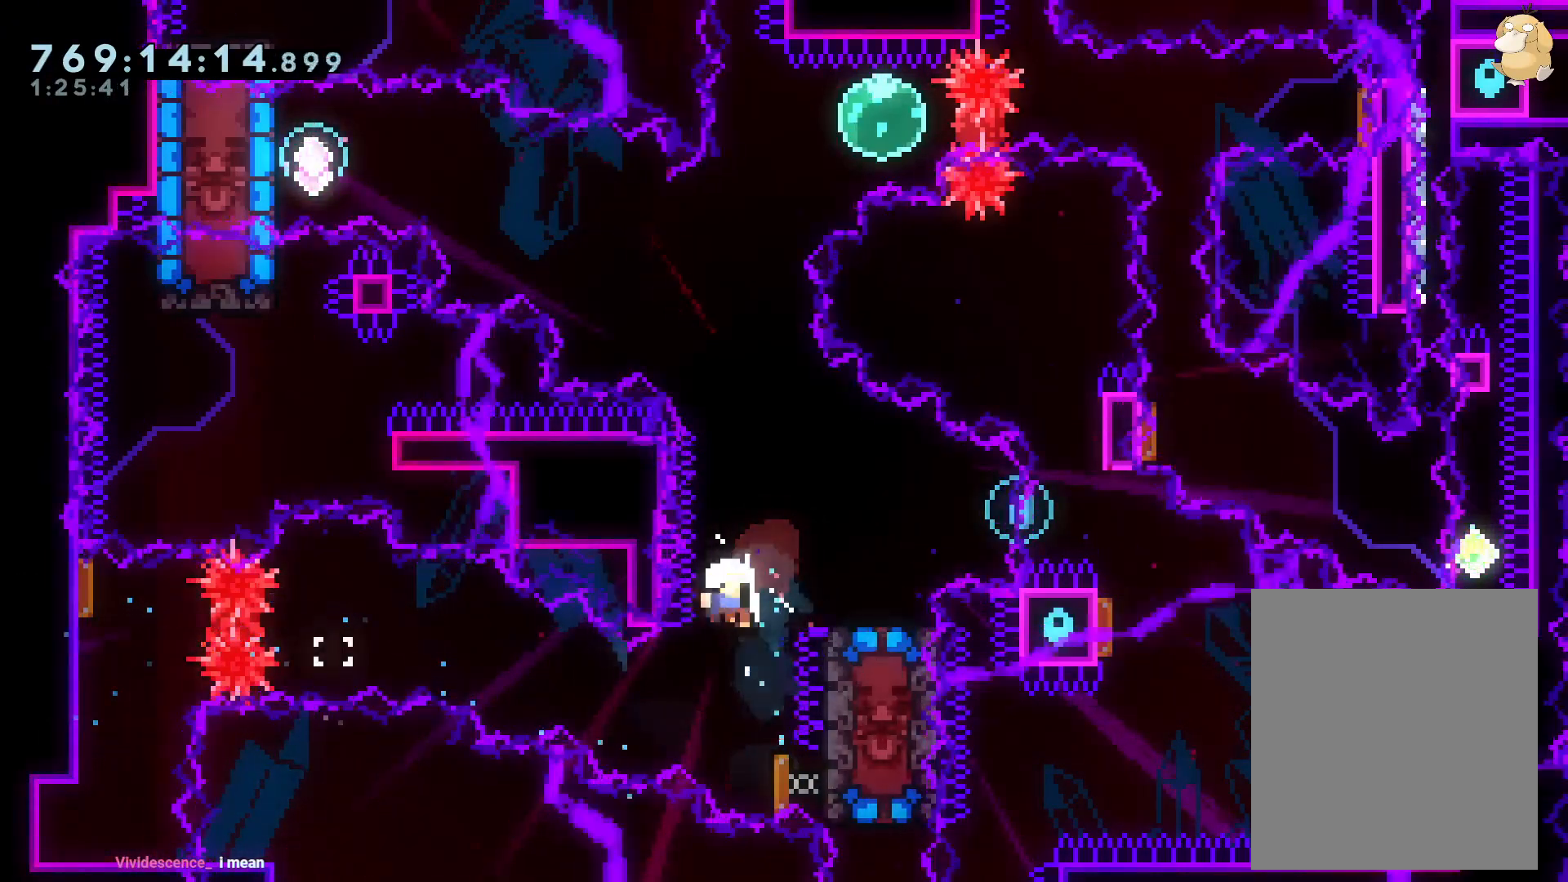
{"buttons": [], "left_stick": "center", "right_stick": "center", "events": [[133, "DPAD_DOWN", "up"], [183, "DPAD_RIGHT", "up"], [283, "A", "down"], [400, "A", "up"]]}